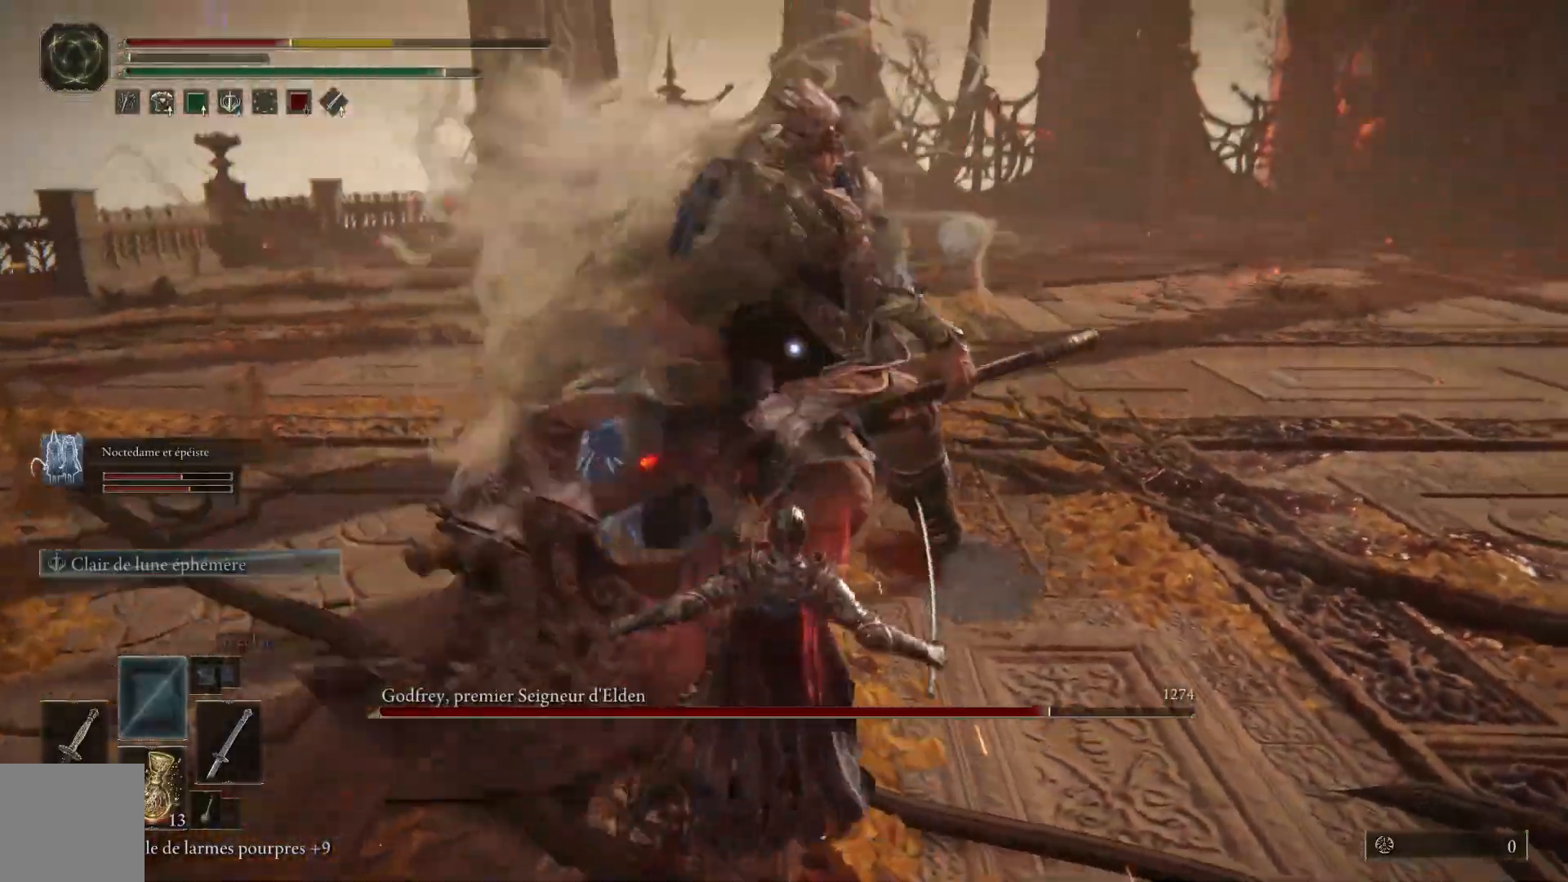
Gameplay with a controller (Xbox layout); each line is a JSON object with the inputs held at the frame after it (dt_ms = milliseconds from this image to that frame). "events" lists button and stick changes between this image and that frame as [ms after this image, input, new state], when the widget could be followed in between.
{"dt_ms": 500, "buttons": ["B"], "left_stick": "down", "right_stick": "center", "events": [[50, "left_stick", "down"], [483, "B", "down"]]}
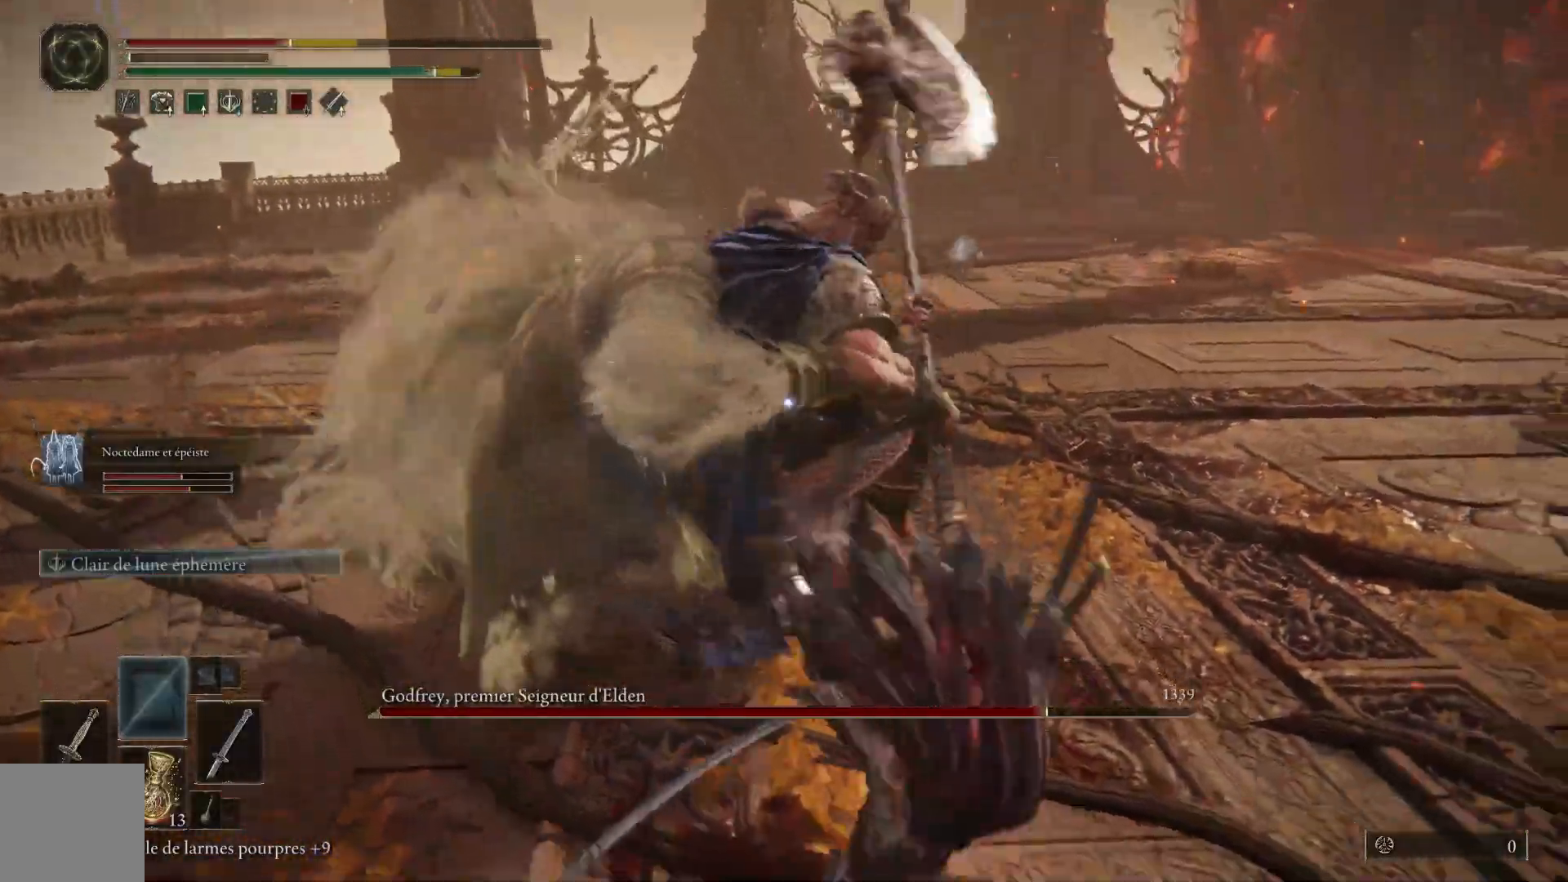
{"dt_ms": 1000, "buttons": [], "left_stick": "down", "right_stick": "center"}
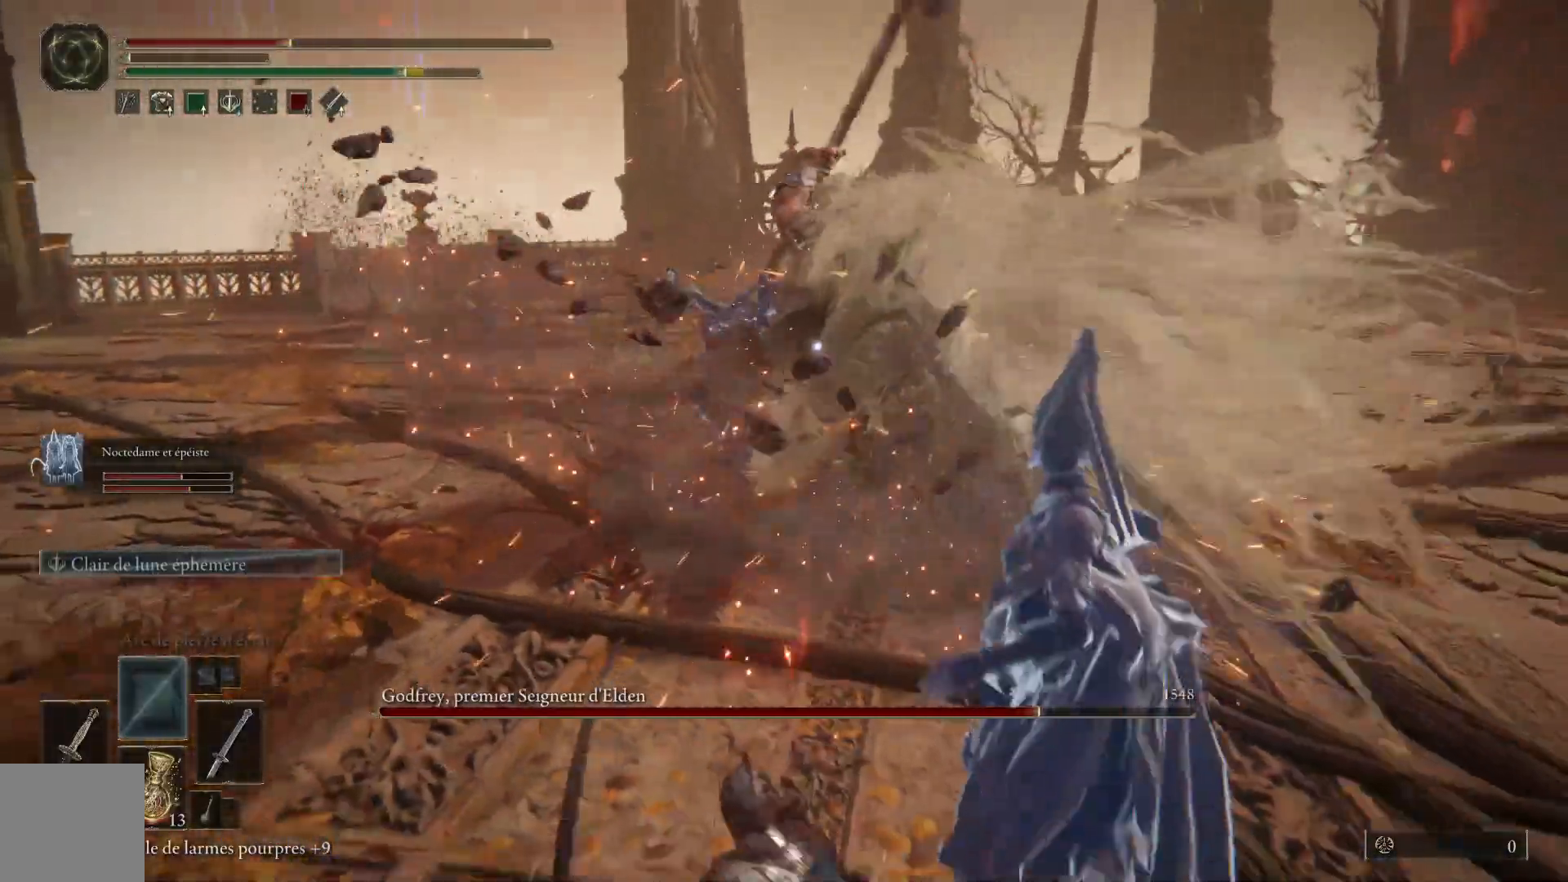
{"dt_ms": 500, "buttons": ["X"], "left_stick": "down", "right_stick": "center", "events": [[483, "X", "down"]]}
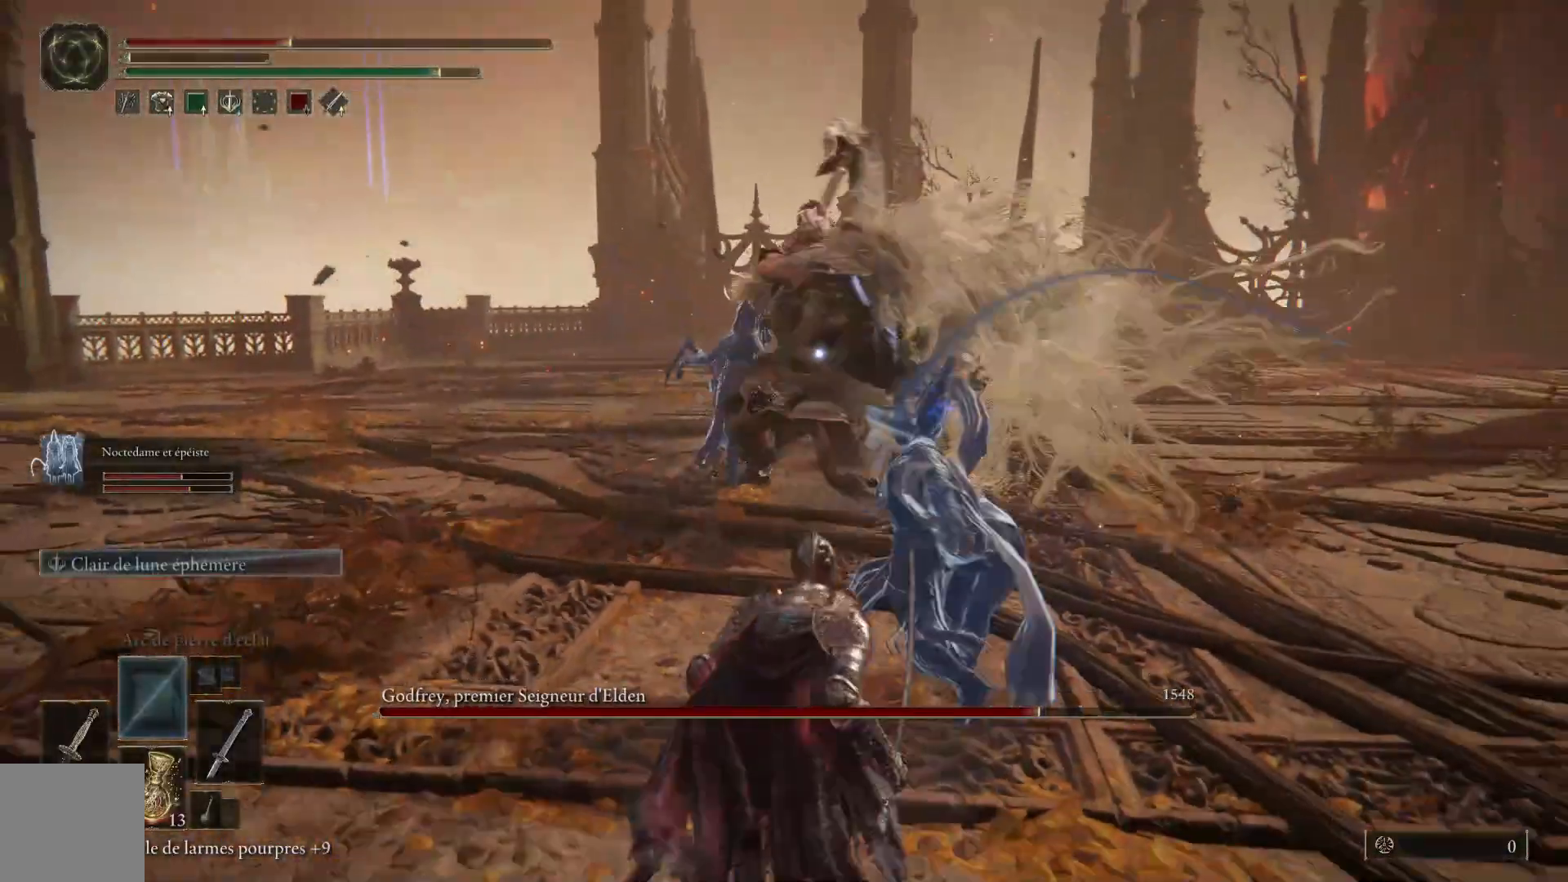
{"dt_ms": 500, "buttons": [], "left_stick": "down", "right_stick": "center", "events": [[67, "X", "up"]]}
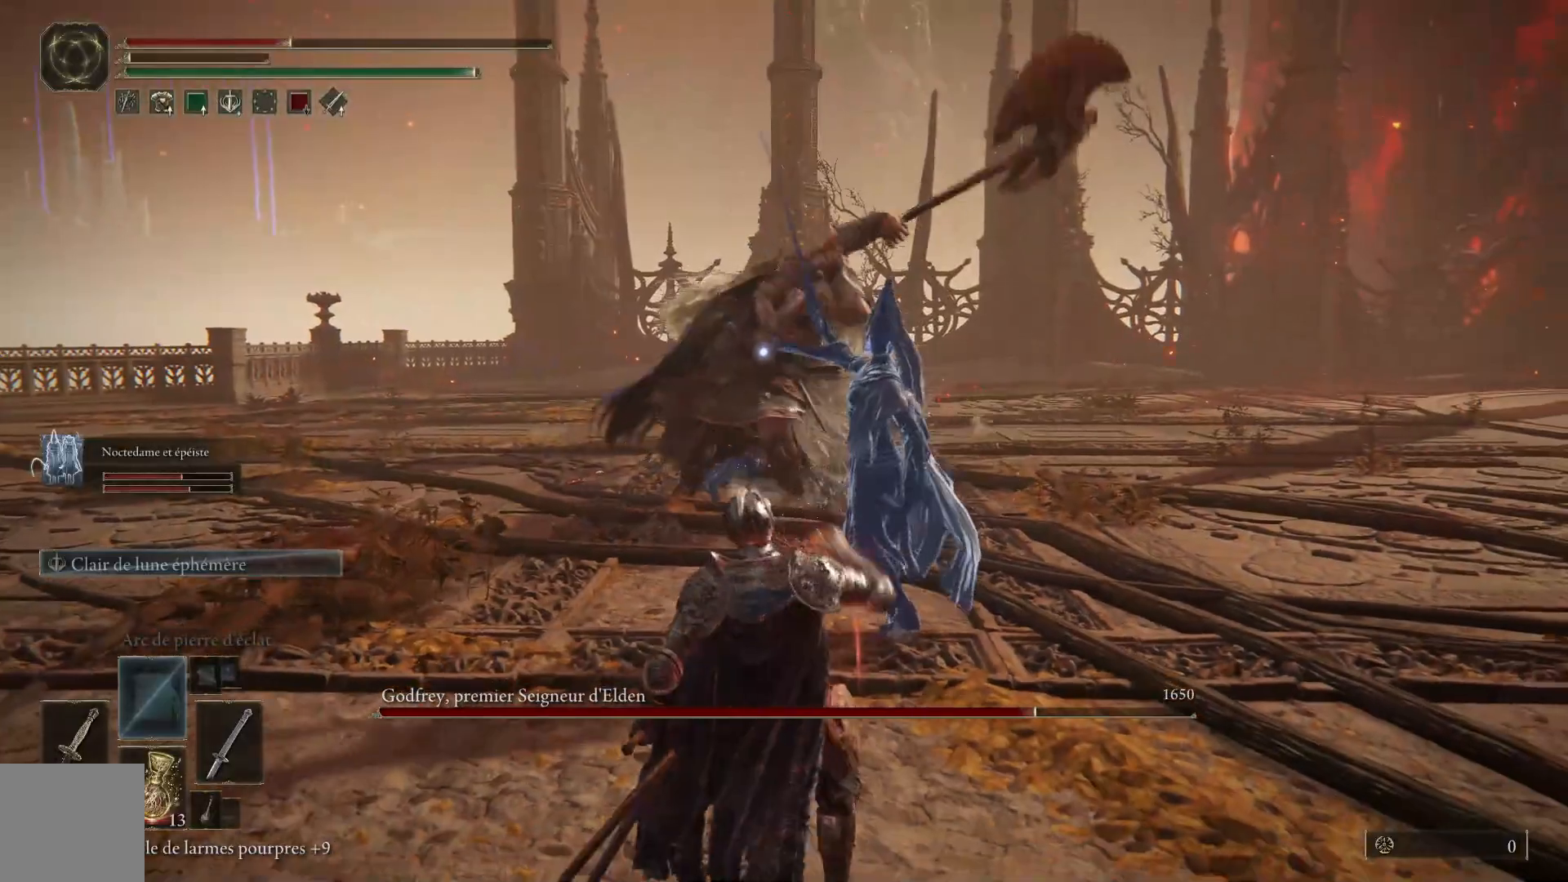
{"dt_ms": 500, "buttons": [], "left_stick": "down", "right_stick": "center", "events": []}
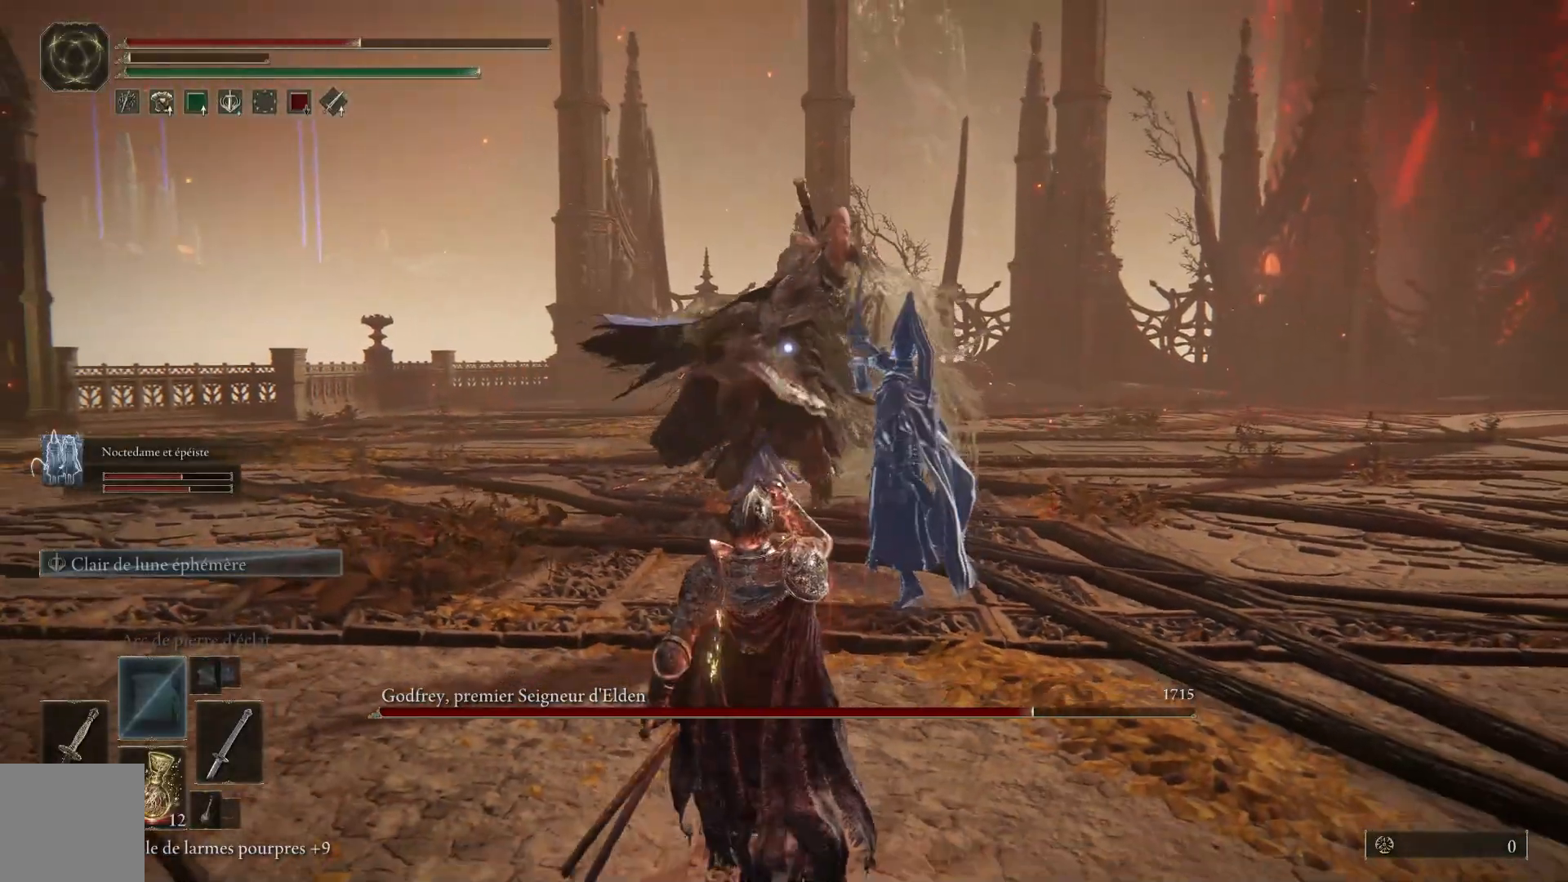
{"dt_ms": 500, "buttons": [], "left_stick": "down", "right_stick": "center", "events": []}
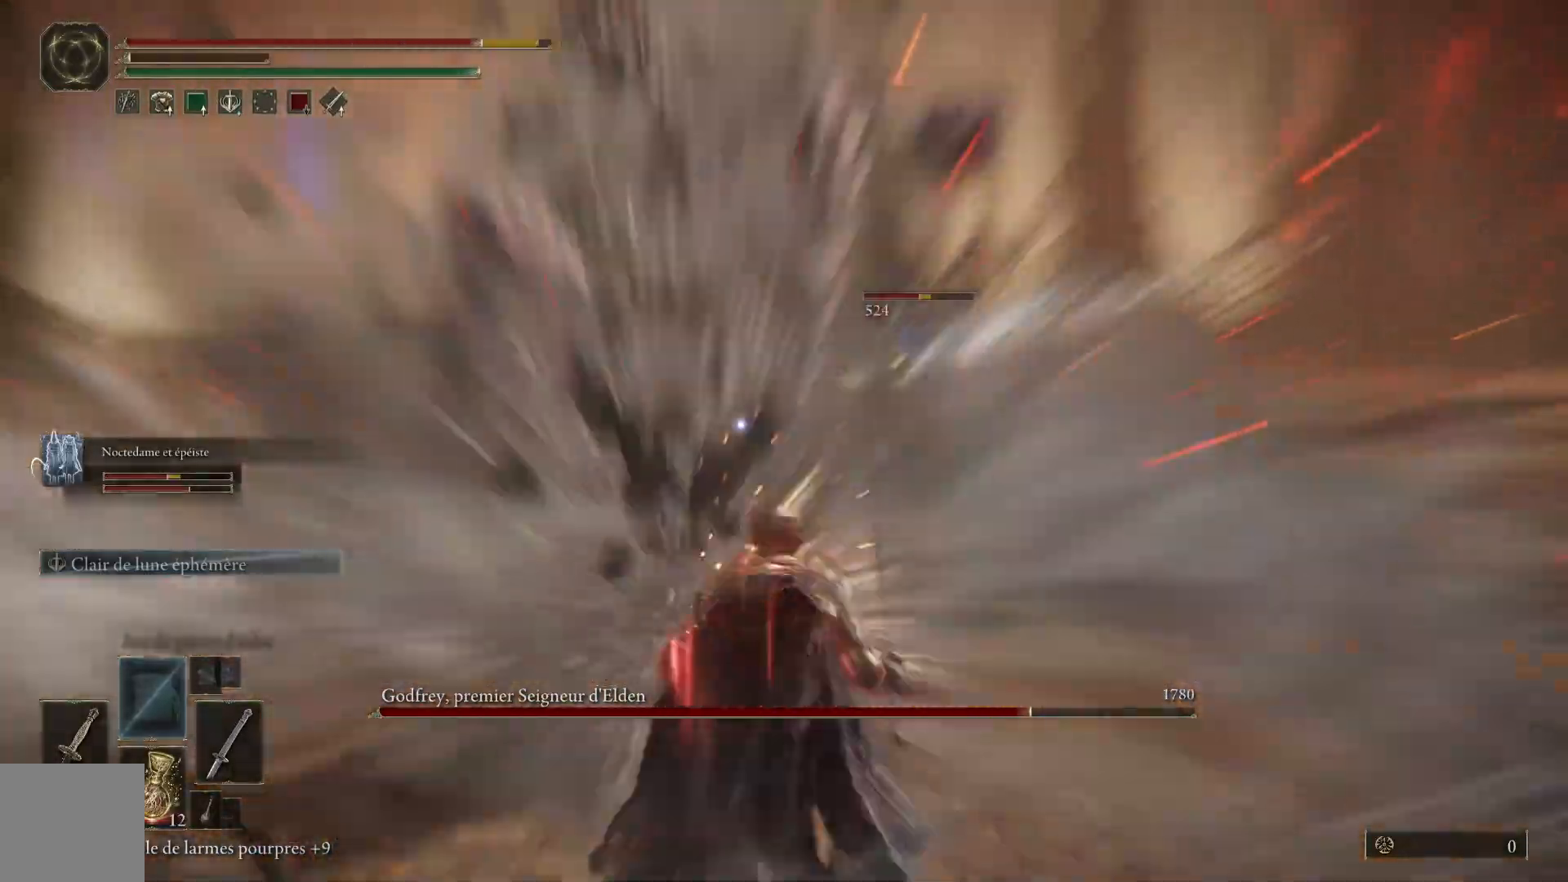
{"dt_ms": 500, "buttons": [], "left_stick": "center", "right_stick": "center", "events": [[500, "left_stick", "center"]]}
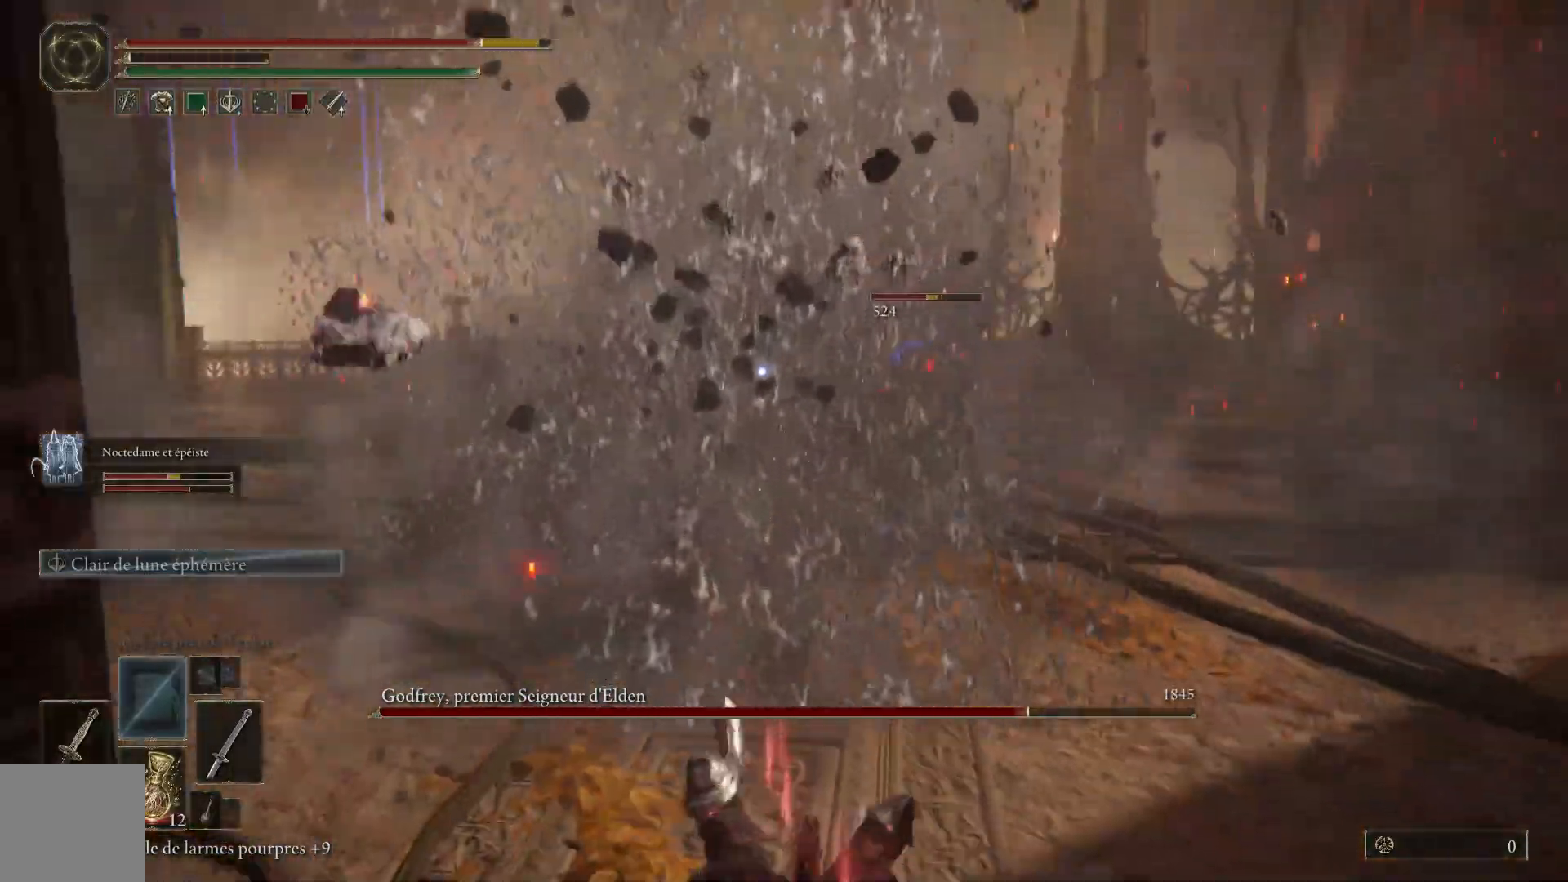
{"dt_ms": 500, "buttons": [], "left_stick": "right", "right_stick": "center", "events": [[267, "B", "down"], [283, "left_stick", "right"], [417, "B", "up"]]}
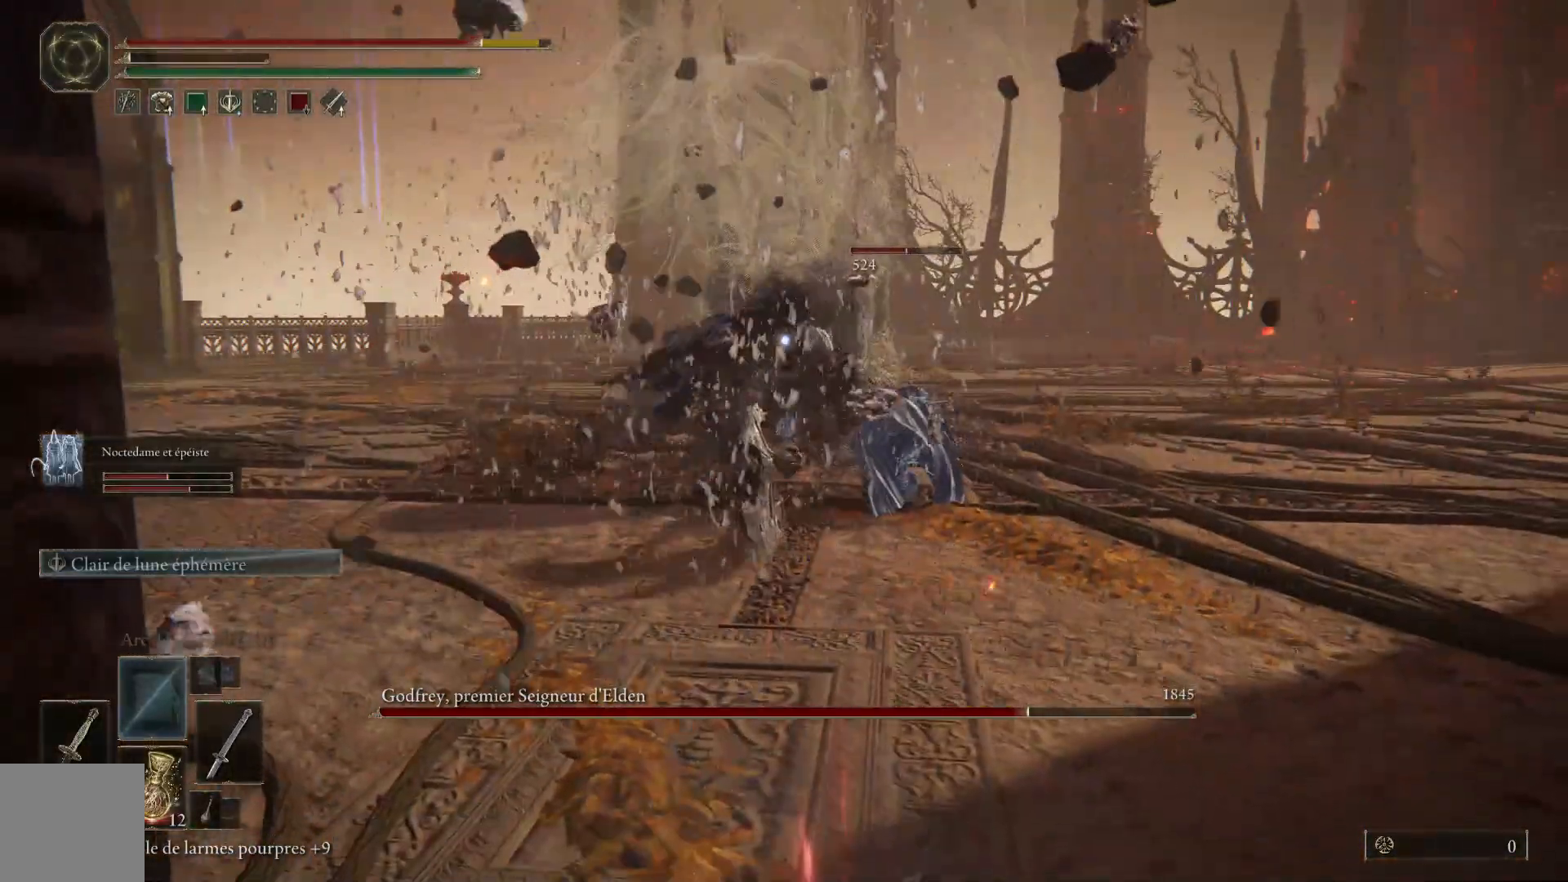
{"dt_ms": 500, "buttons": [], "left_stick": "center", "right_stick": "center", "events": [[317, "left_stick", "up-right"], [483, "left_stick", "center"]]}
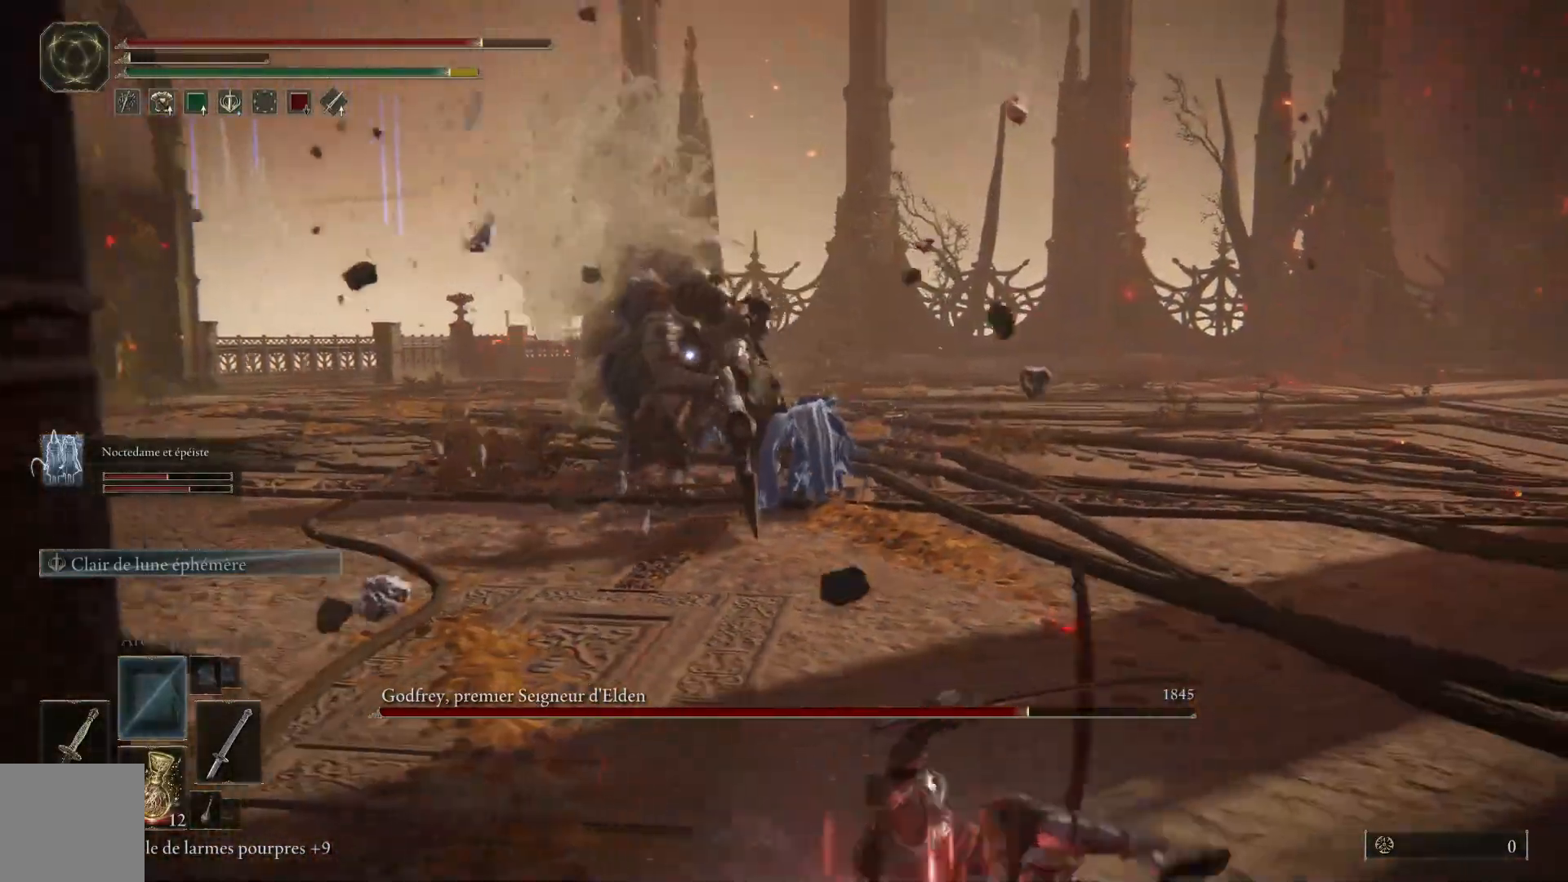
{"dt_ms": 500, "buttons": ["B"], "left_stick": "up", "right_stick": "center", "events": [[150, "left_stick", "up"], [183, "B", "down"]]}
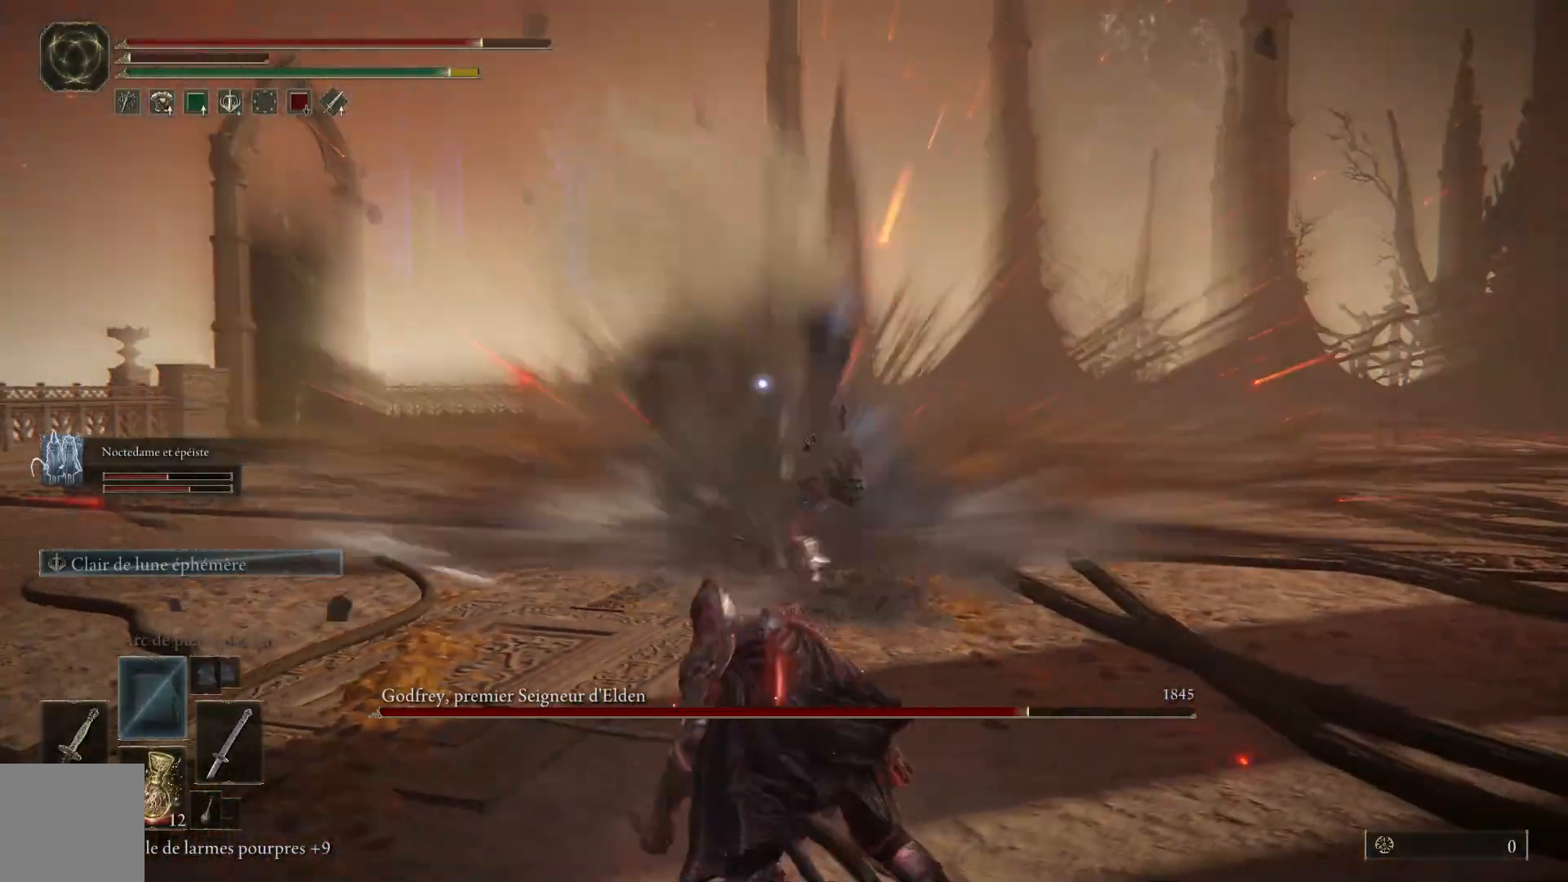
{"dt_ms": 500, "buttons": ["B"], "left_stick": "up-right", "right_stick": "center", "events": [[283, "left_stick", "up-right"]]}
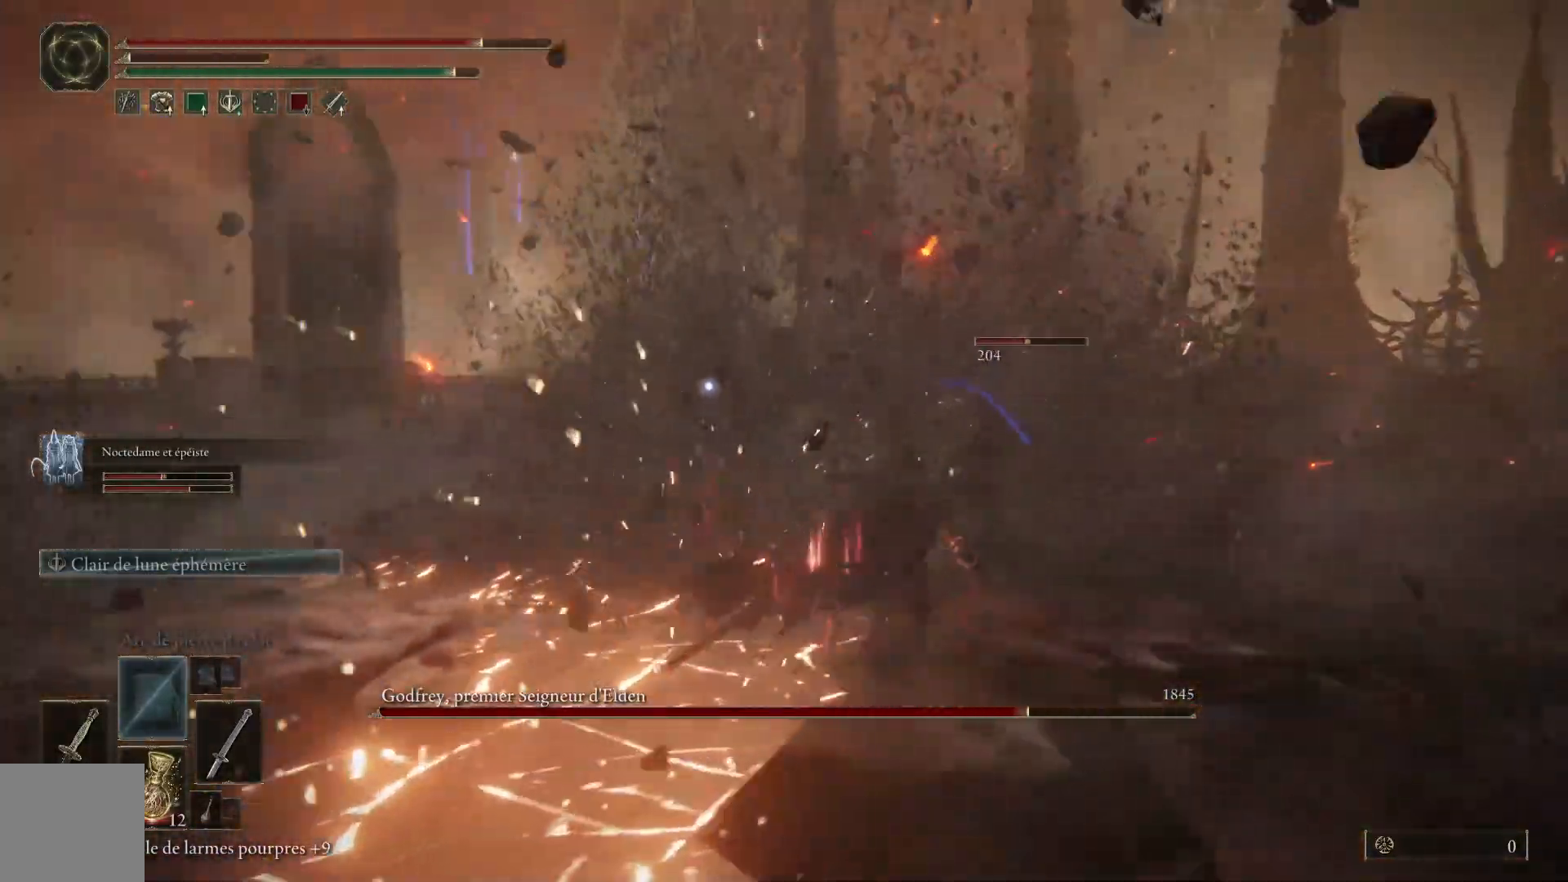
{"dt_ms": 500, "buttons": ["B"], "left_stick": "up-right", "right_stick": "center", "events": []}
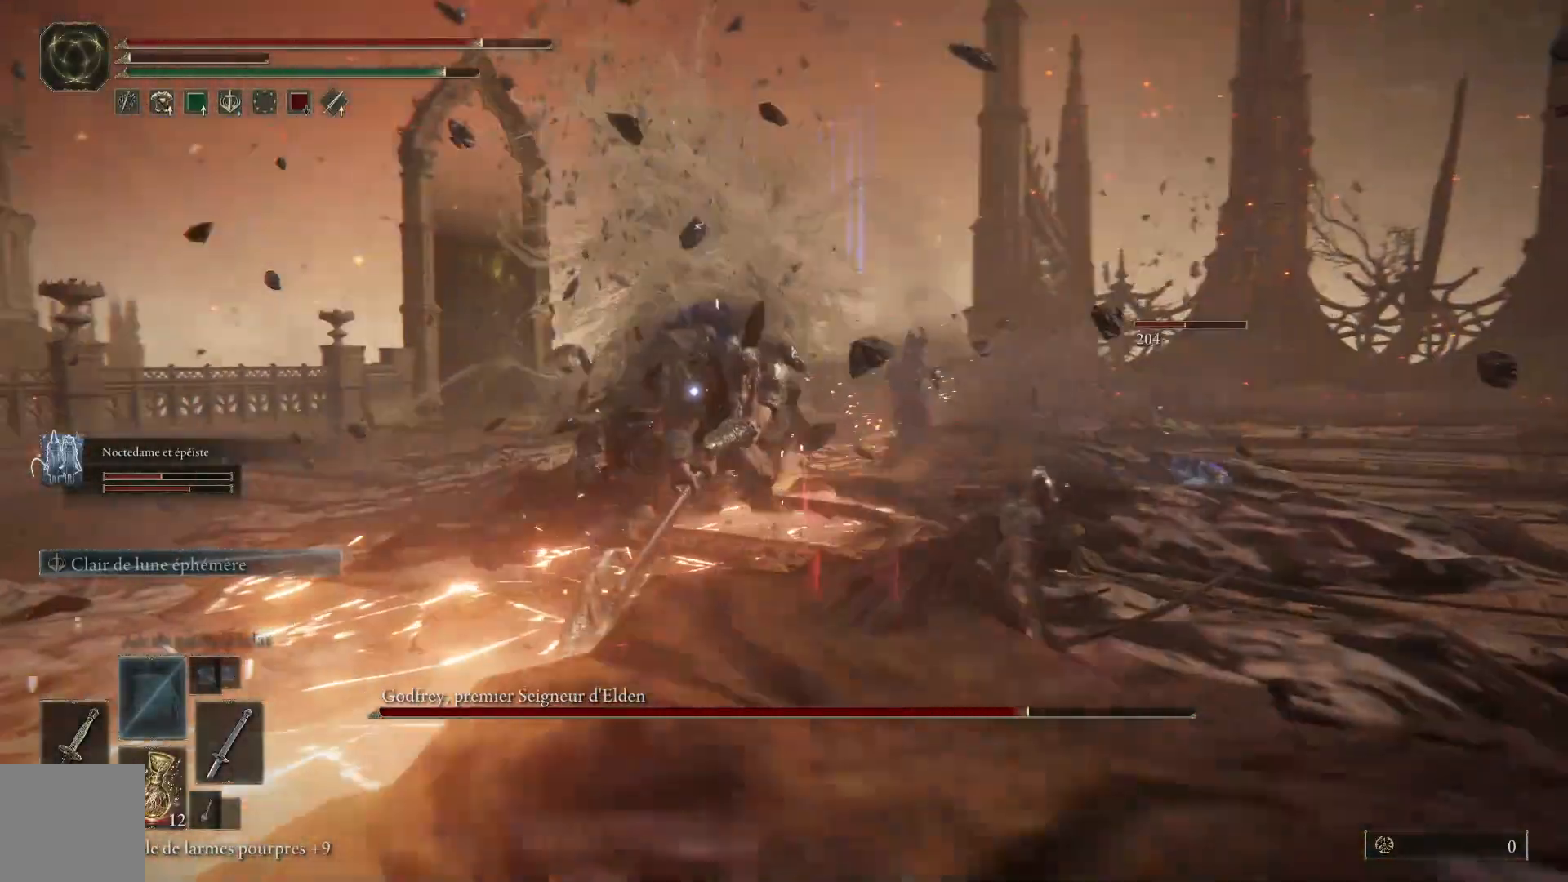
{"dt_ms": 500, "buttons": [], "left_stick": "right", "right_stick": "center", "events": [[17, "left_stick", "right"], [200, "B", "up"], [250, "B", "down"], [350, "B", "up"]]}
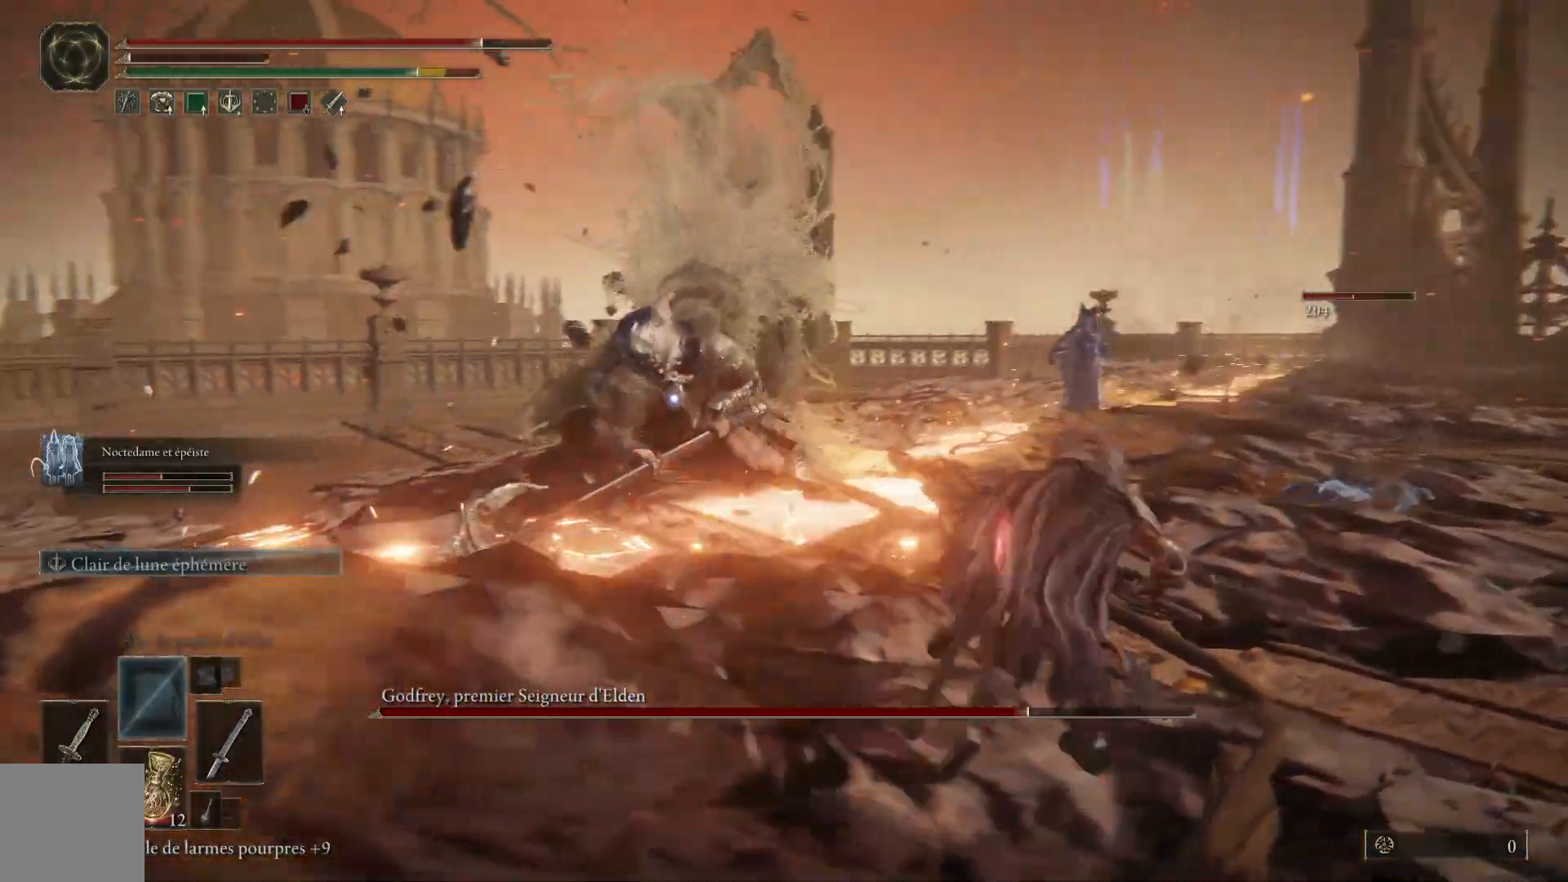
{"dt_ms": 500, "buttons": [], "left_stick": "down-right", "right_stick": "center", "events": [[300, "B", "down"], [333, "left_stick", "down-right"], [433, "B", "up"]]}
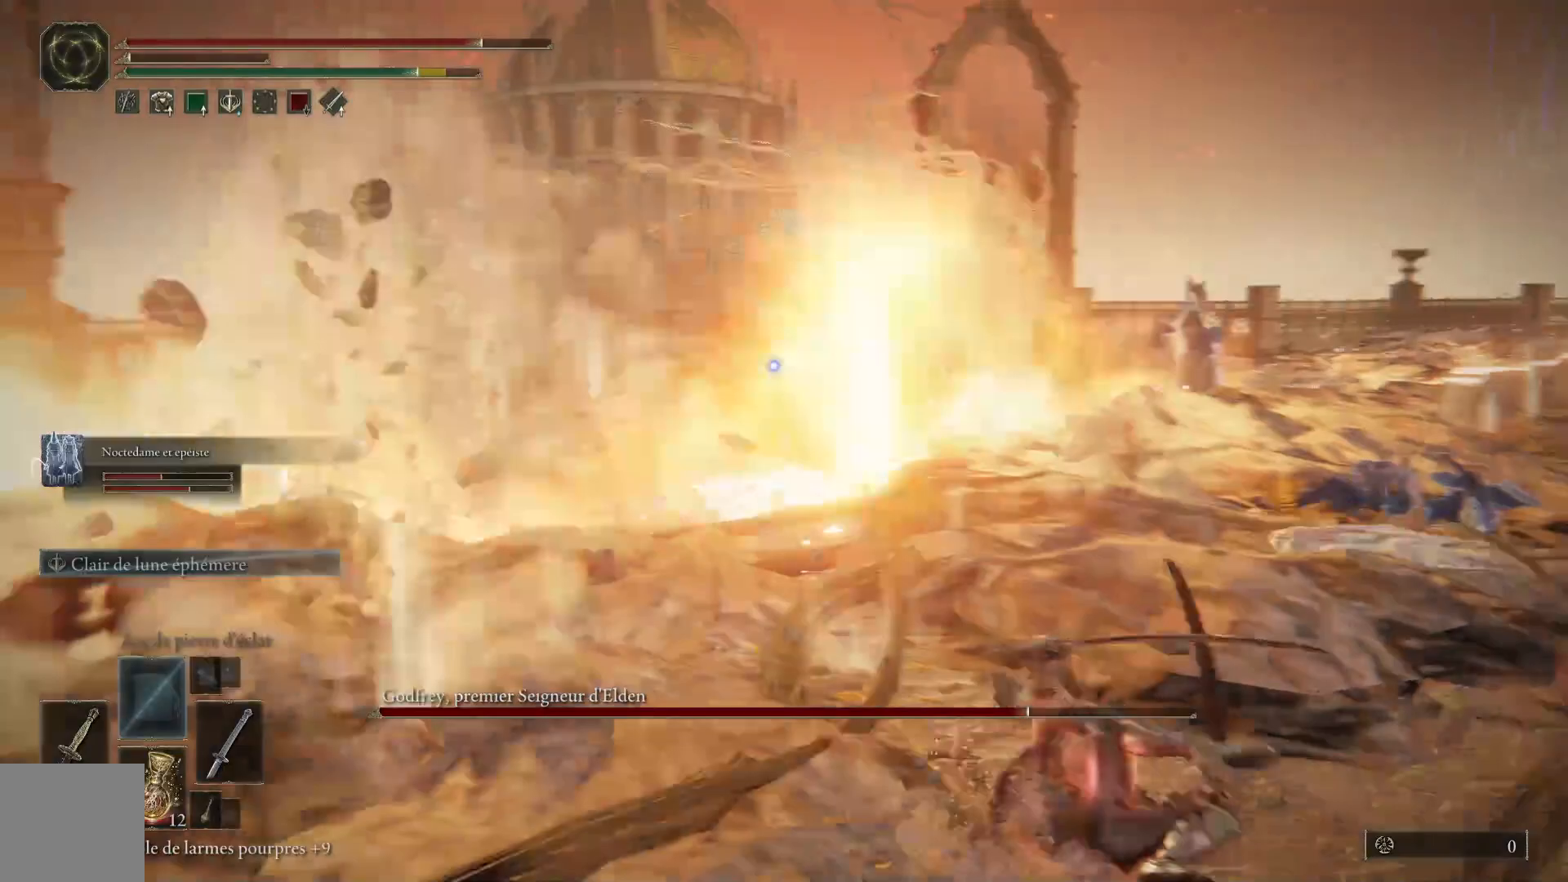
{"dt_ms": 500, "buttons": [], "left_stick": "down-right", "right_stick": "center"}
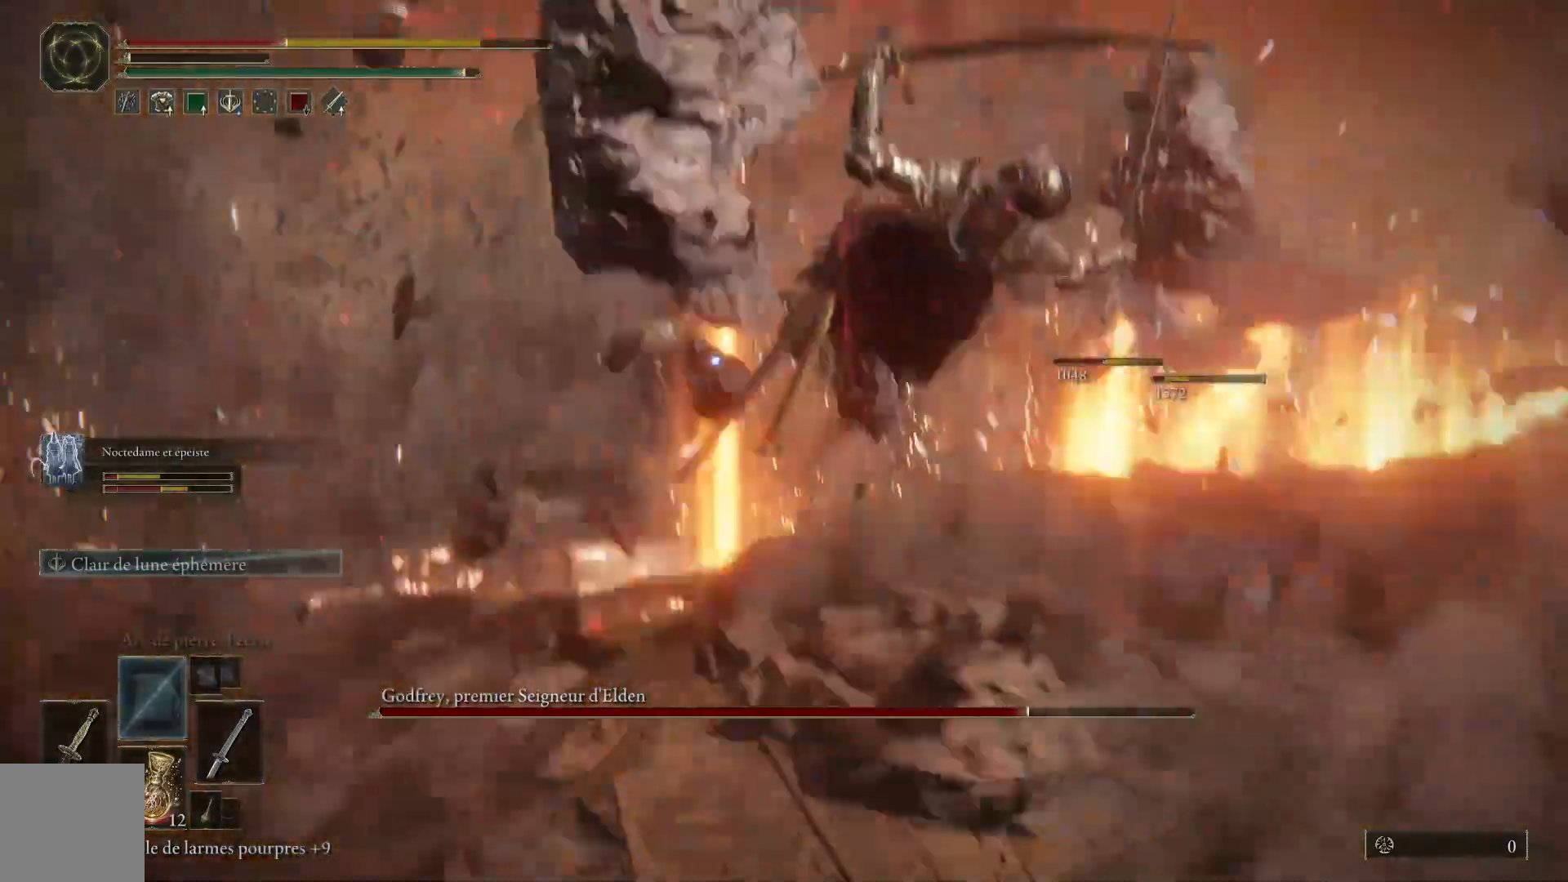
{"dt_ms": 500, "buttons": ["B"], "left_stick": "down", "right_stick": "center", "events": [[33, "left_stick", "center"], [283, "left_stick", "down"], [483, "B", "down"]]}
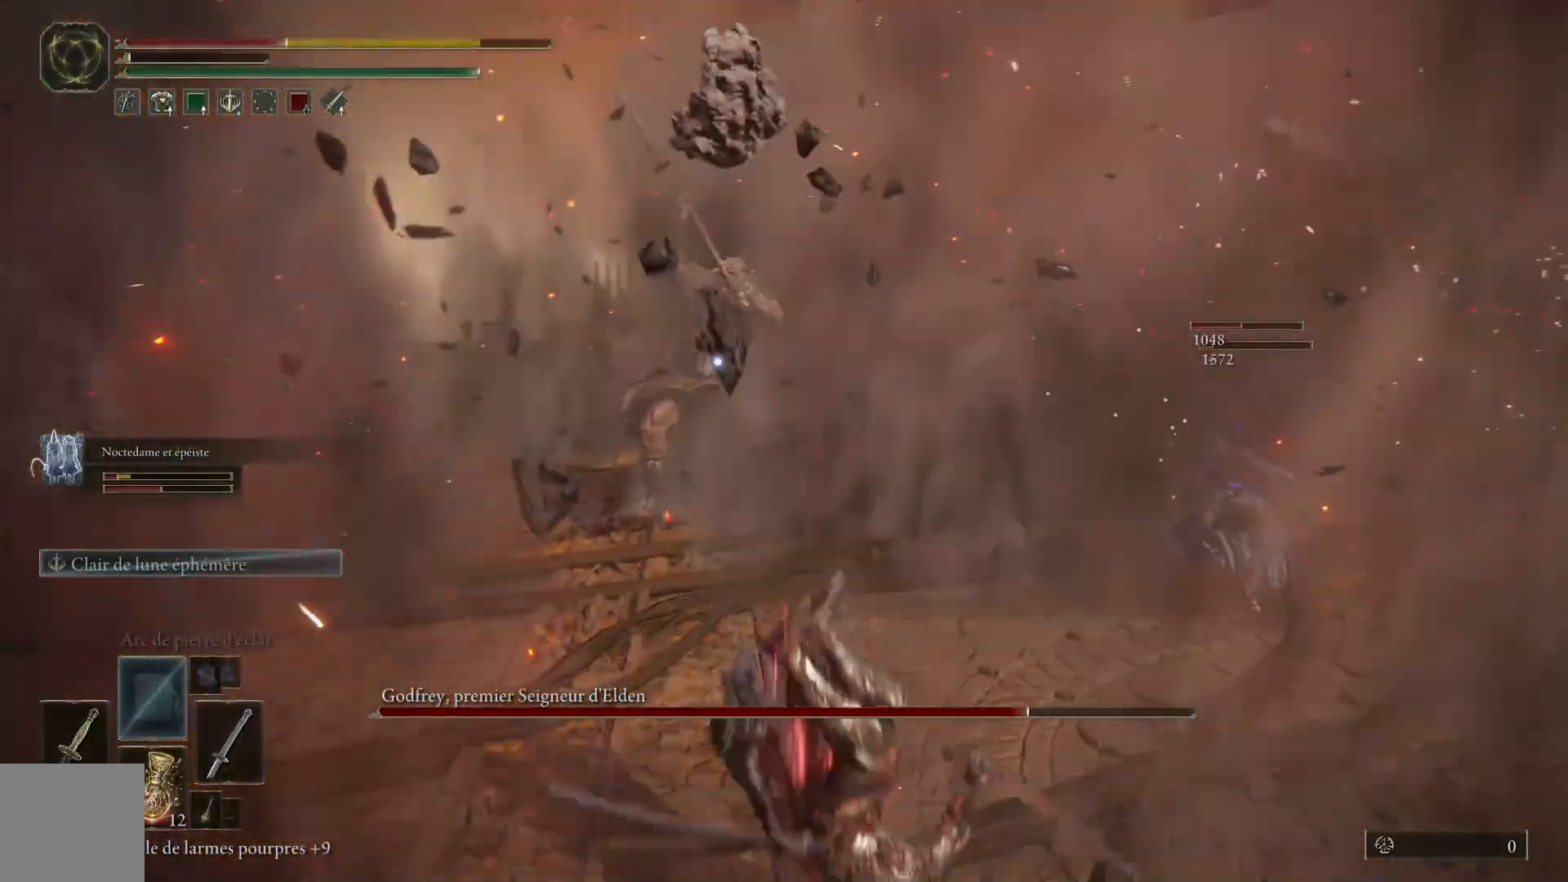
{"dt_ms": 500, "buttons": ["B"], "left_stick": "down", "right_stick": "center", "events": [[133, "B", "up"], [233, "B", "down"], [350, "B", "up"], [433, "B", "down"]]}
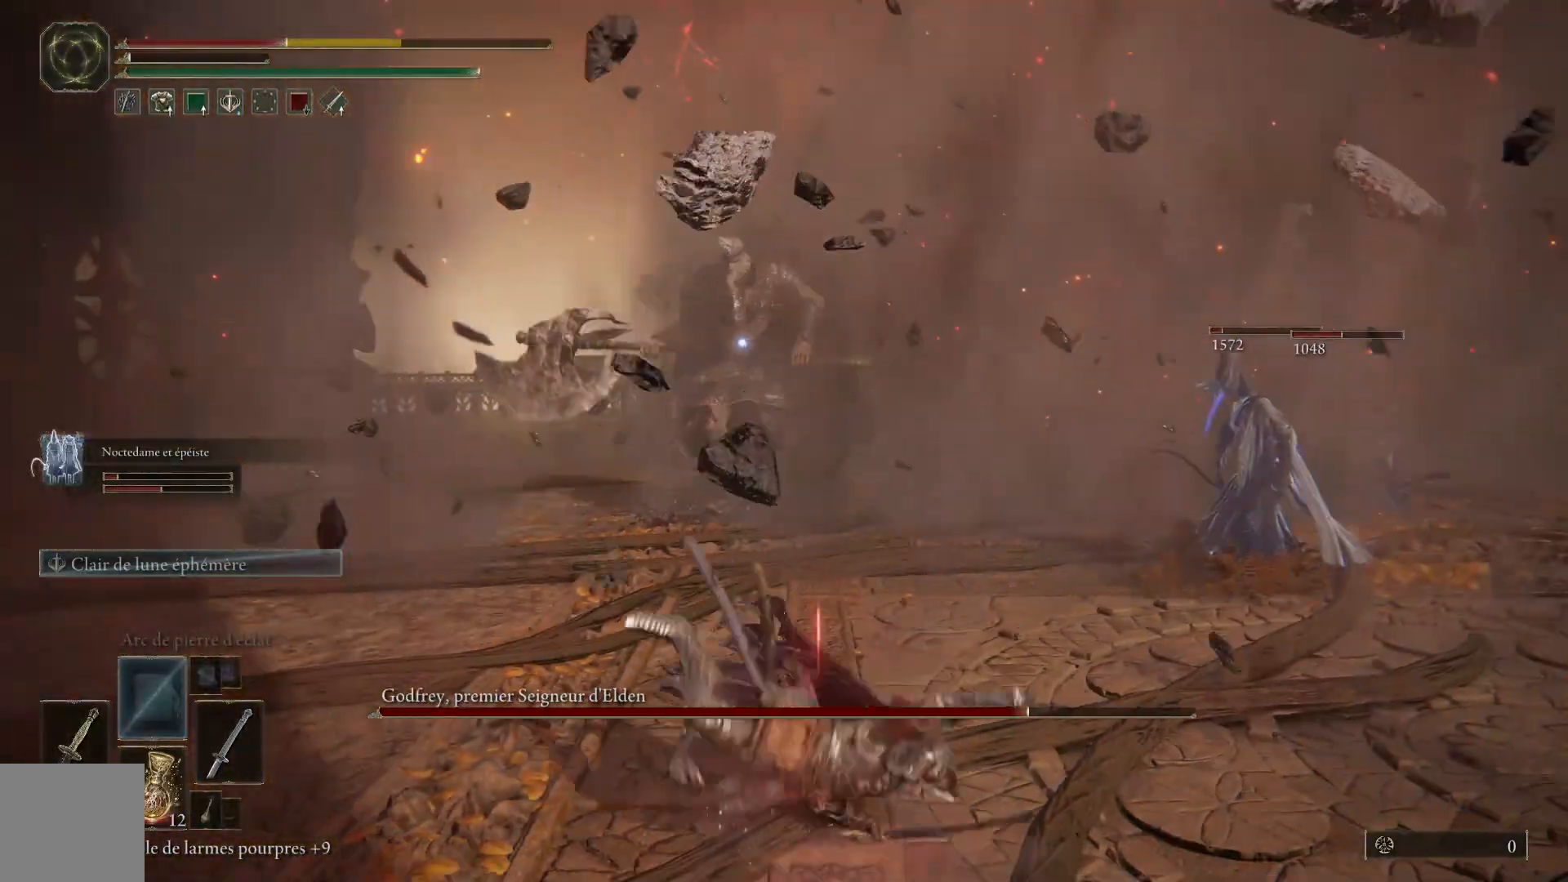
{"dt_ms": 500, "buttons": ["B"], "left_stick": "down", "right_stick": "center", "events": [[67, "B", "up"], [417, "B", "down"]]}
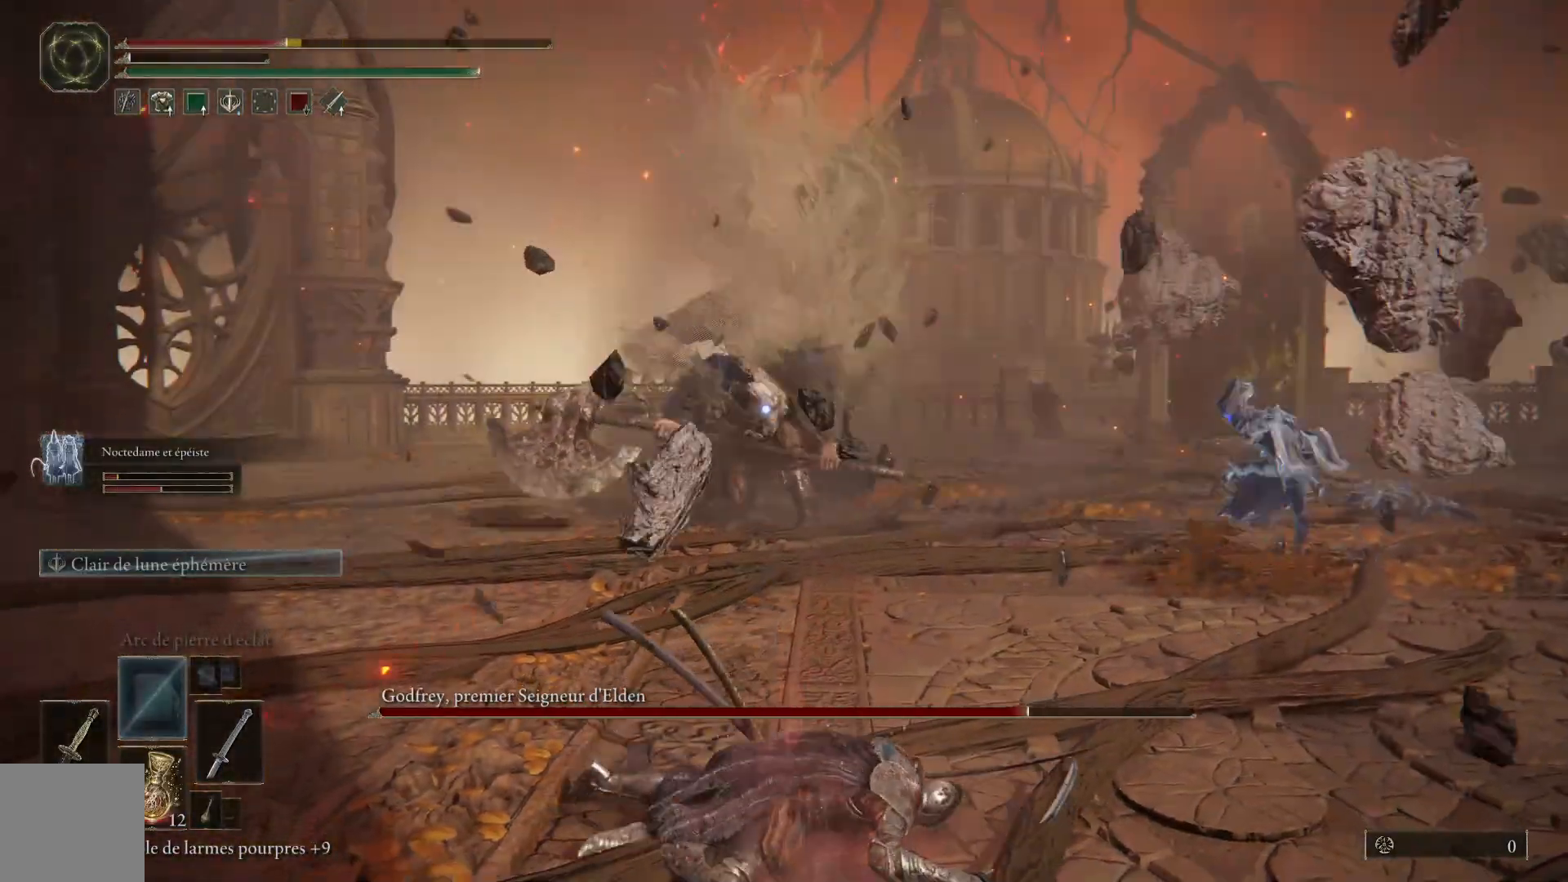
{"dt_ms": 500, "buttons": [], "left_stick": "down", "right_stick": "center", "events": [[67, "B", "up"]]}
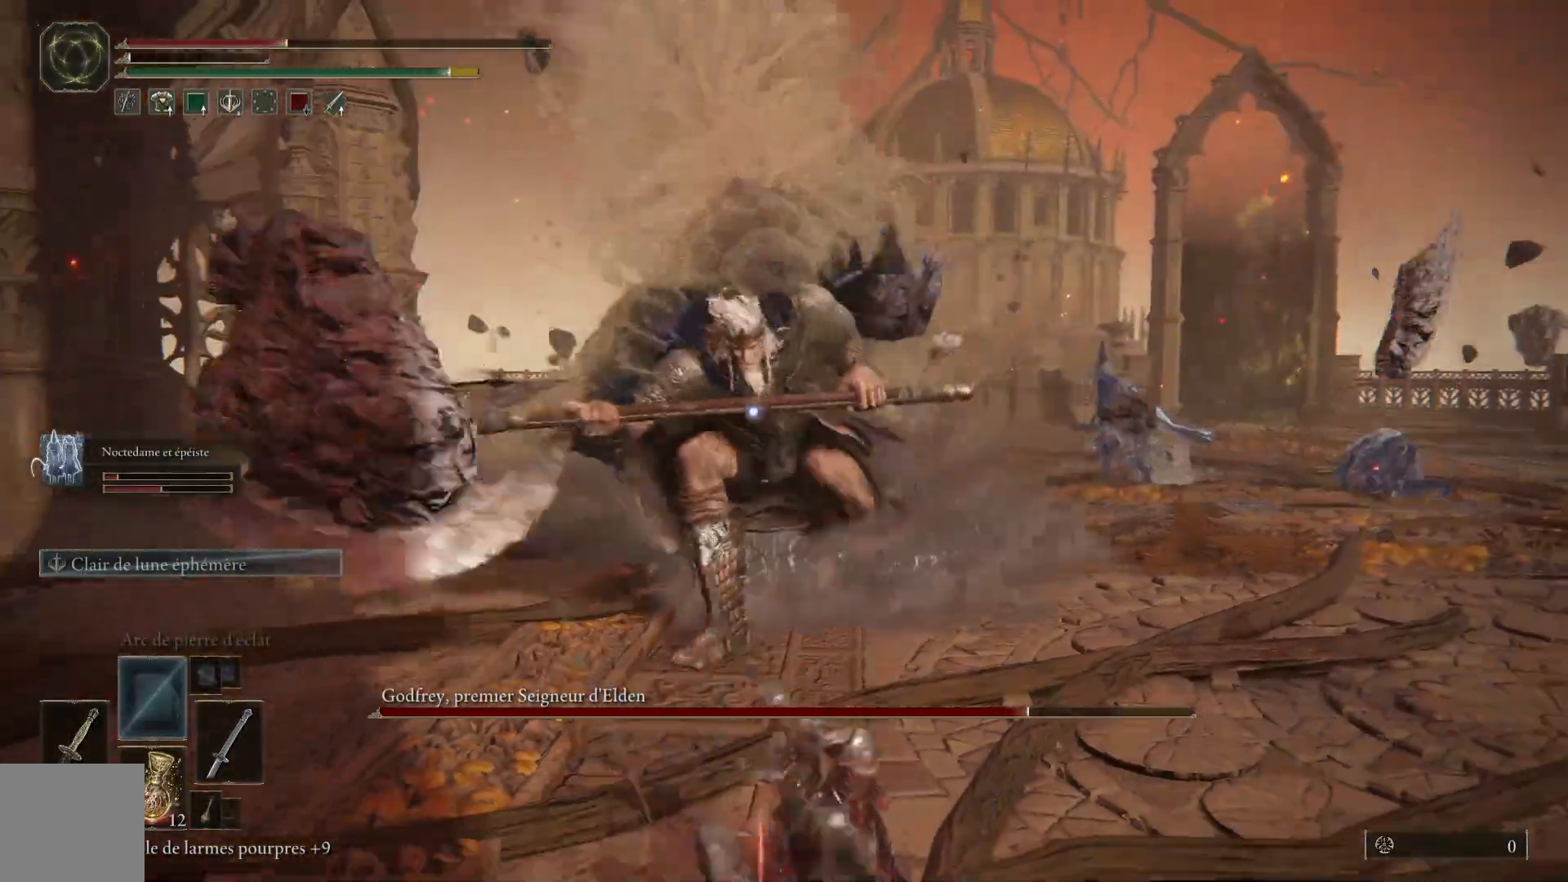
{"dt_ms": 500, "buttons": [], "left_stick": "down", "right_stick": "center", "events": [[350, "B", "down"], [500, "B", "up"]]}
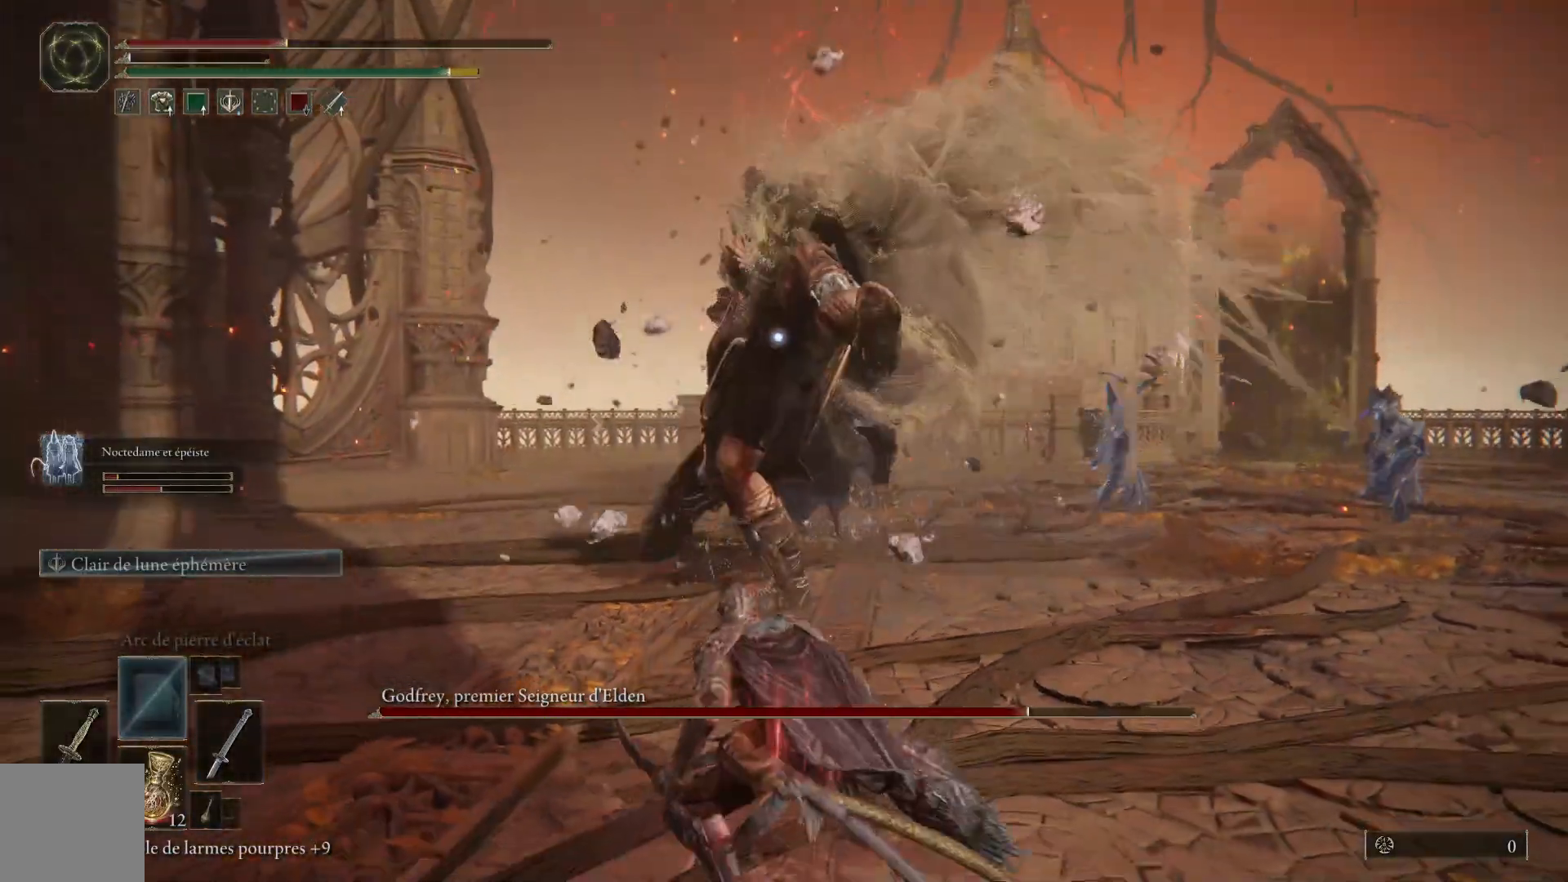
{"dt_ms": 500, "buttons": [], "left_stick": "down", "right_stick": "center", "events": []}
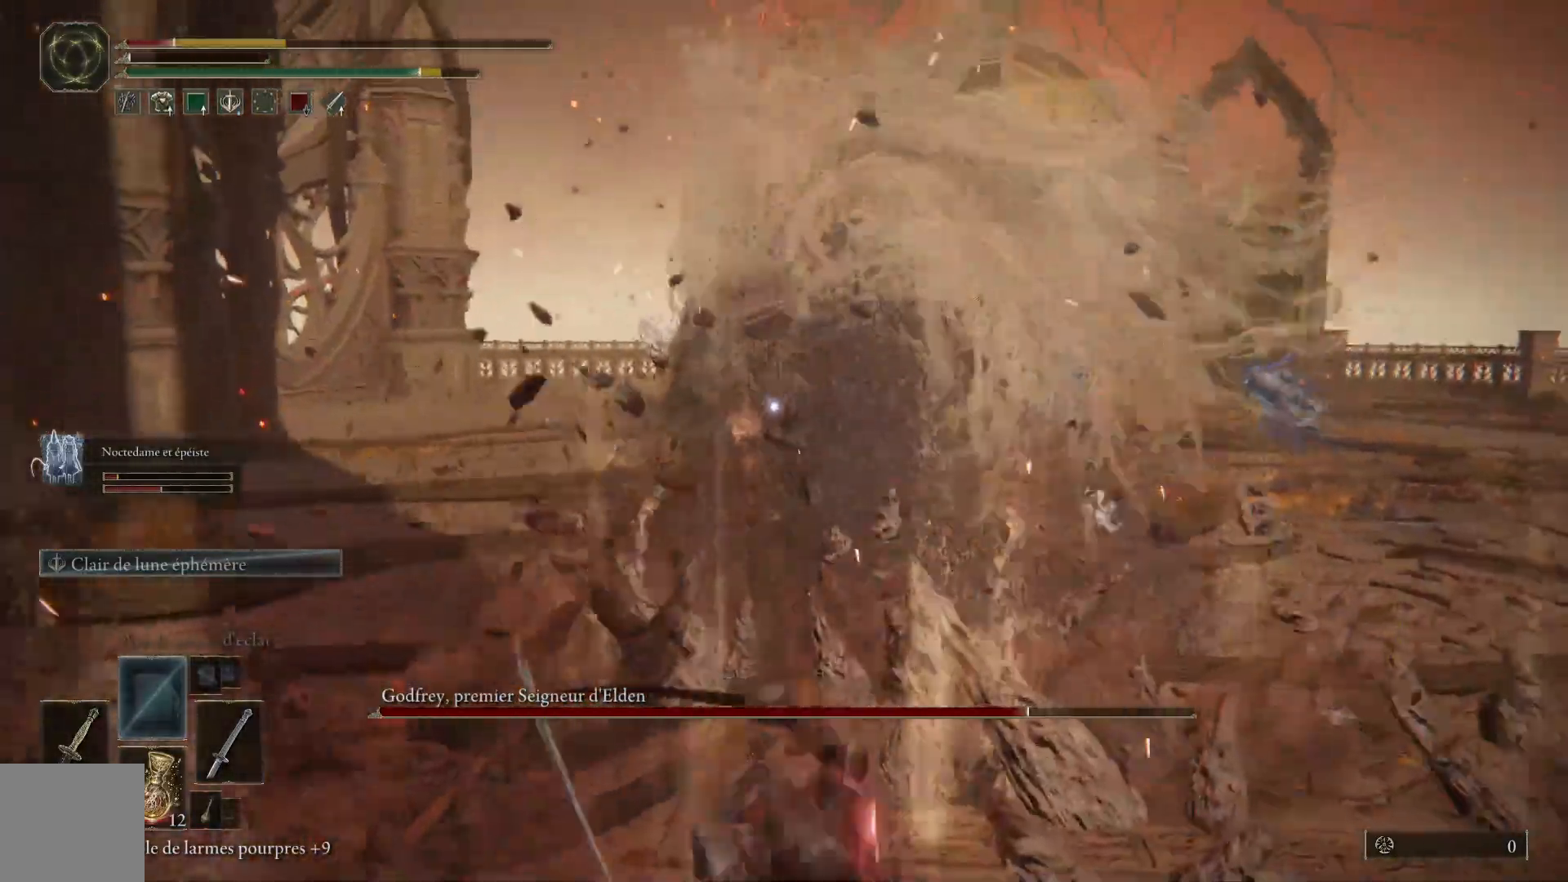
{"dt_ms": 500, "buttons": [], "left_stick": "down", "right_stick": "center", "events": [[200, "X", "down"], [283, "X", "up"]]}
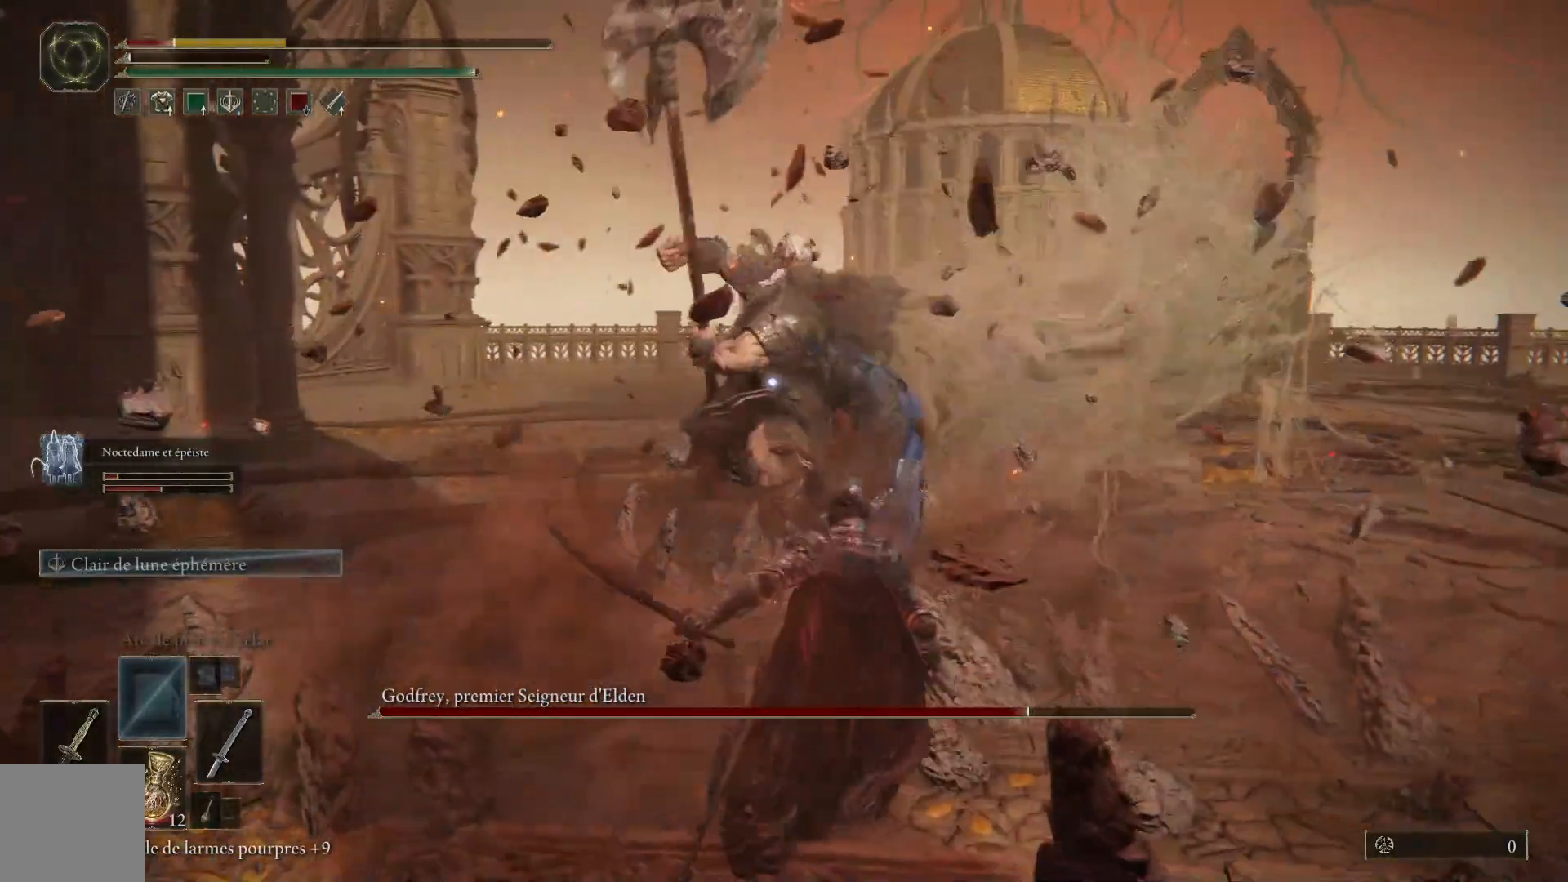
{"dt_ms": 500, "buttons": ["B"], "left_stick": "down", "right_stick": "center", "events": [[417, "B", "down"]]}
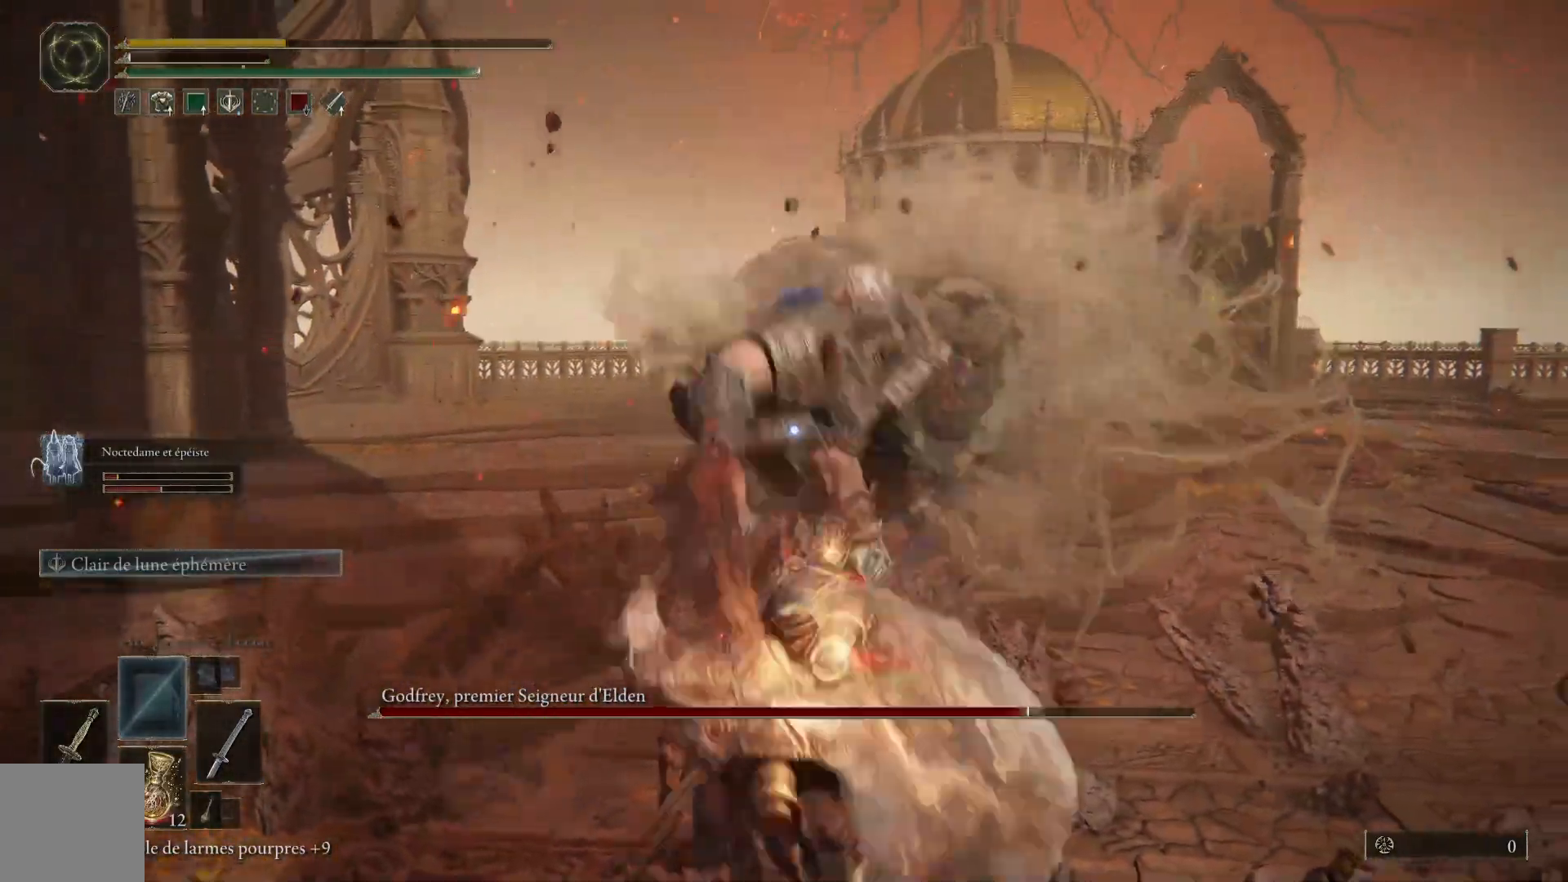
{"dt_ms": 500, "buttons": [], "left_stick": "down", "right_stick": "center", "events": [[50, "B", "up"]]}
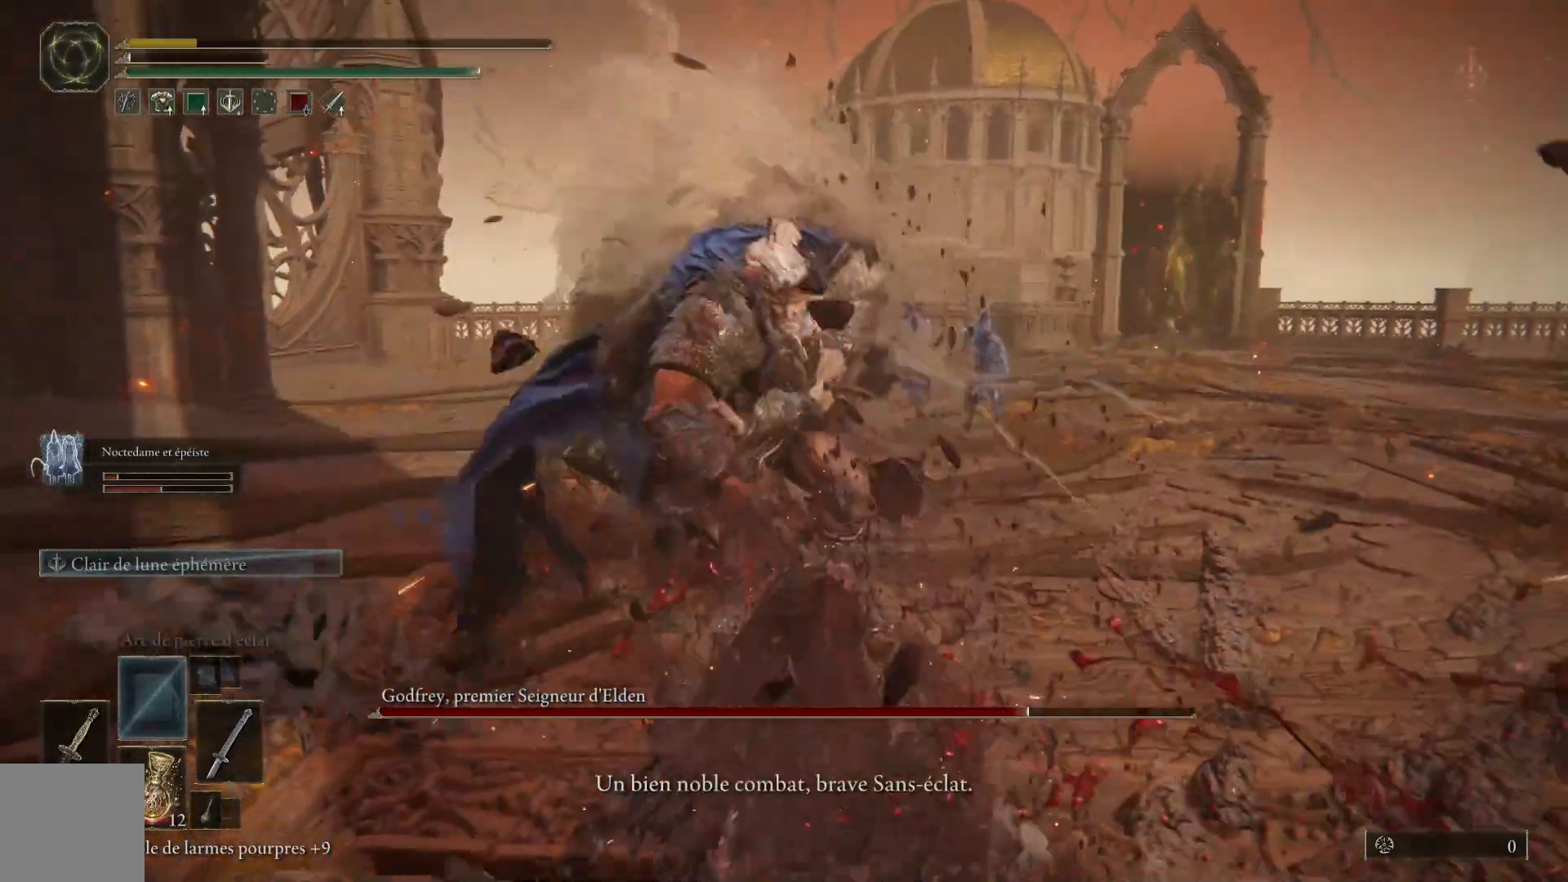
{"dt_ms": 500, "buttons": [], "left_stick": "down", "right_stick": "center", "events": []}
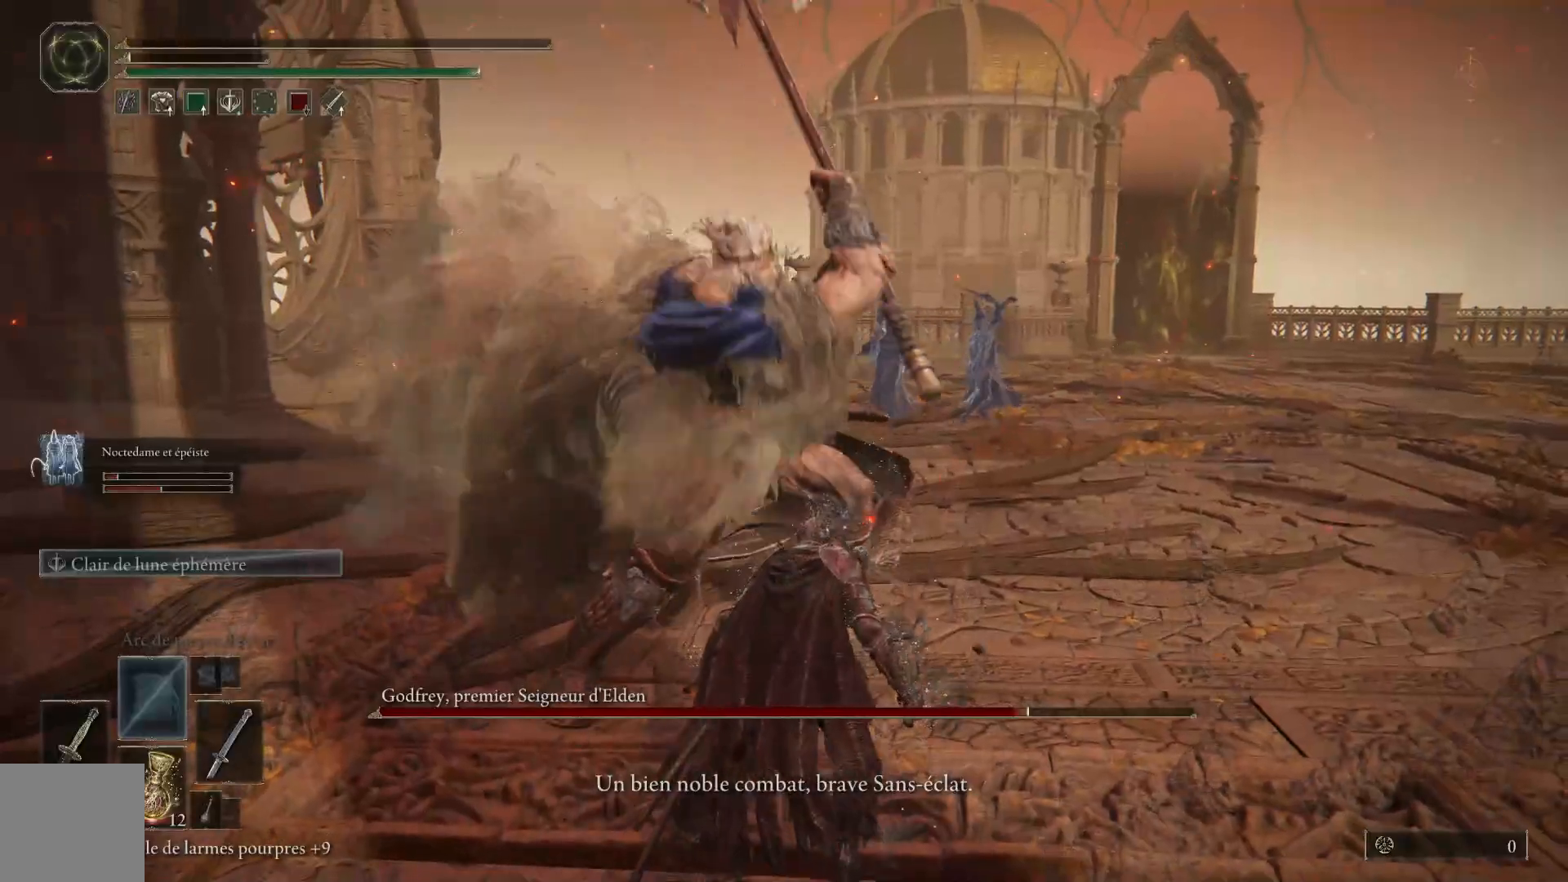
{"dt_ms": 500, "buttons": [], "left_stick": "center", "right_stick": "center", "events": [[100, "A", "down"], [133, "X", "down"], [133, "left_stick", "center"], [200, "B", "down"], [200, "X", "up"], [200, "Y", "down"], [217, "A", "up"], [300, "B", "up"], [300, "Y", "up"]]}